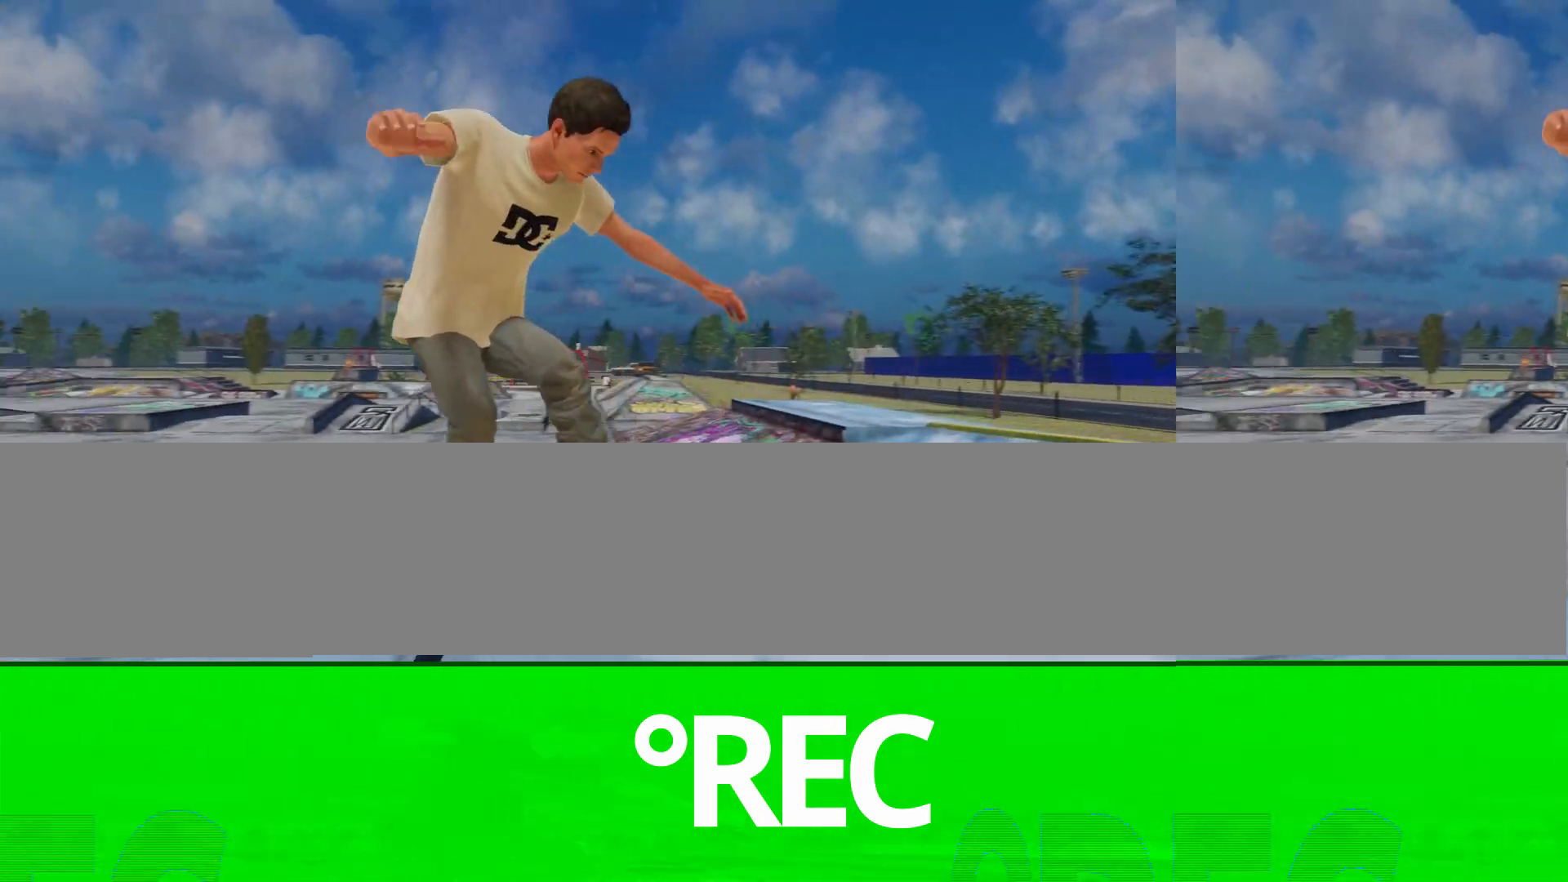
Gameplay with a controller (Xbox layout); each line is a JSON object with the inputs held at the frame after it (dt_ms = milliseconds from this image to that frame). "events" lists button and stick changes between this image and that frame as [ms after this image, input, new state], when the widget could be followed in between. Not read: L3 R3.
{"dt_ms": 500, "buttons": [], "left_stick": "center", "right_stick": "center", "events": [[167, "right_stick", "center"]]}
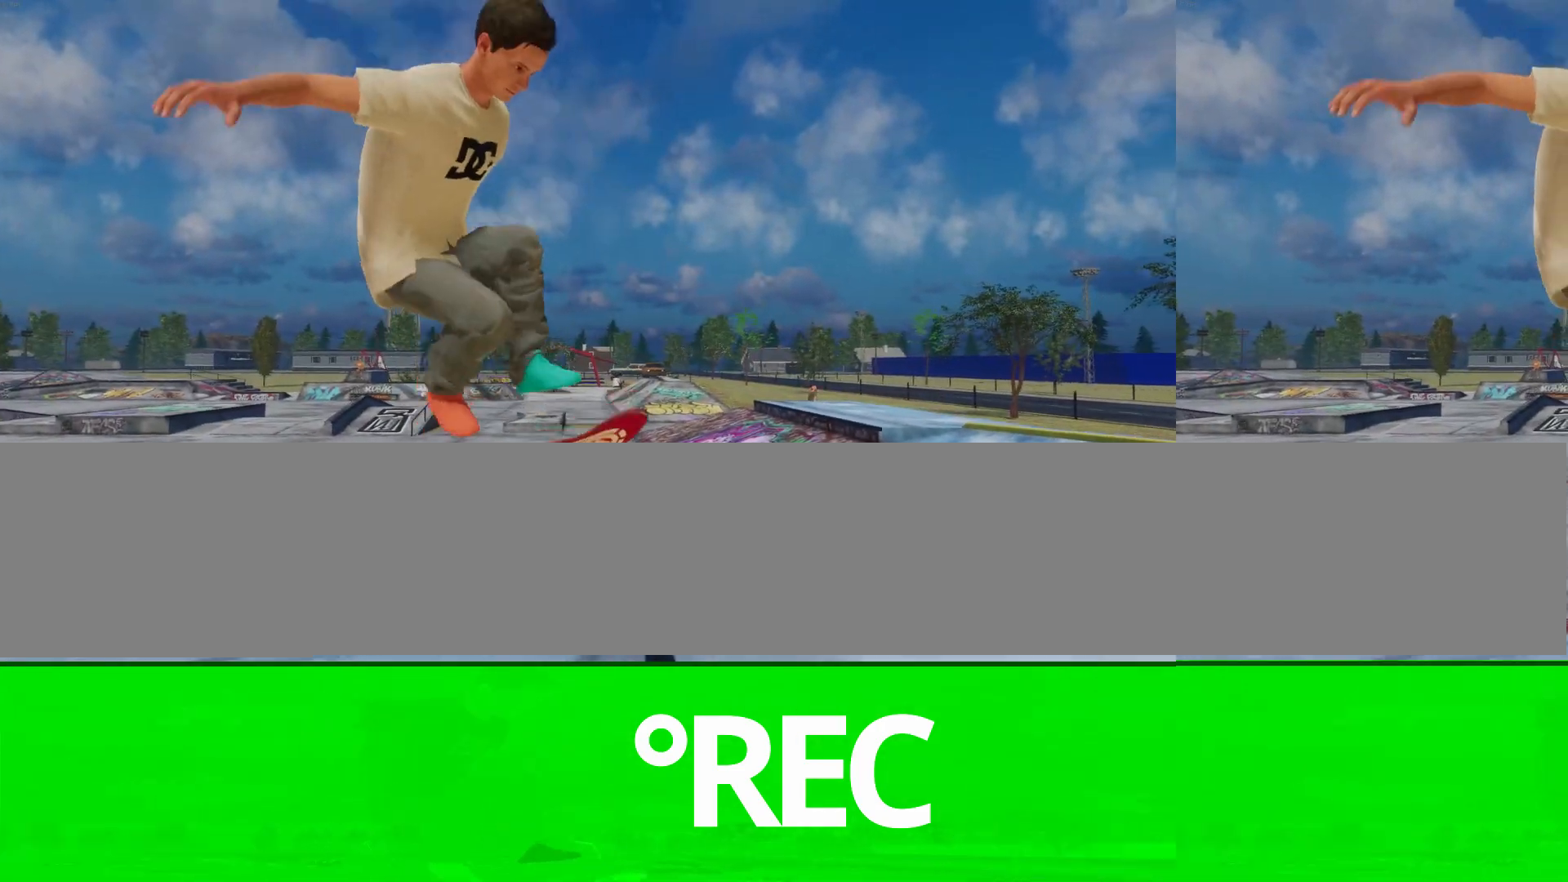
{"dt_ms": 500, "buttons": [], "left_stick": "center", "right_stick": "center", "events": []}
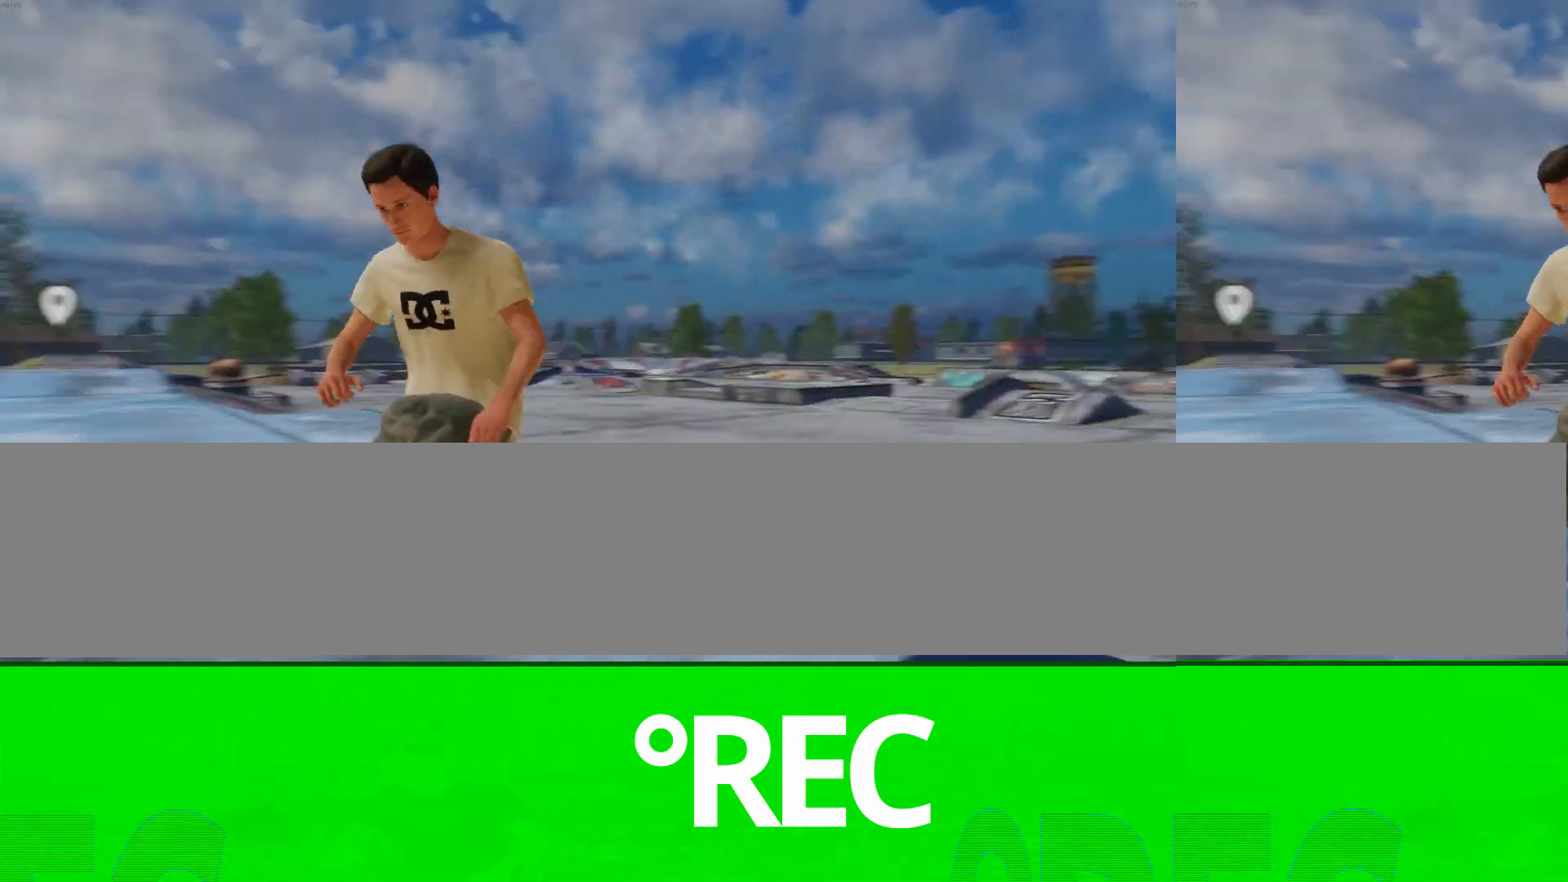
{"dt_ms": 500, "buttons": ["L2"], "left_stick": "center", "right_stick": "center", "events": [[100, "X", "down"], [167, "L2", "down"], [233, "X", "up"]]}
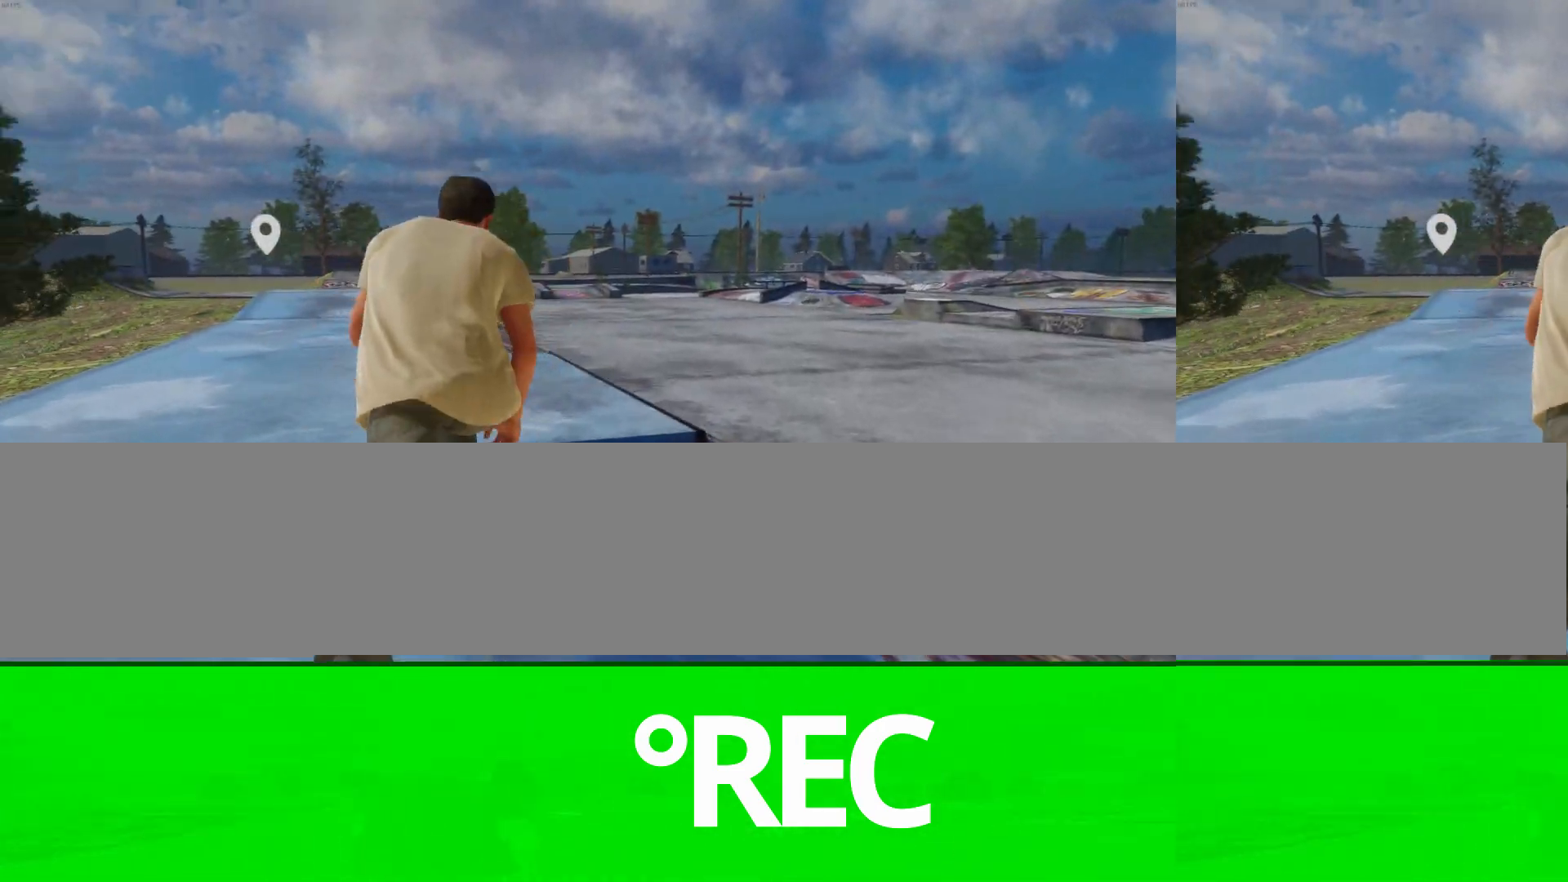
{"dt_ms": 500, "buttons": [], "left_stick": "center", "right_stick": "center", "events": [[233, "L2", "up"]]}
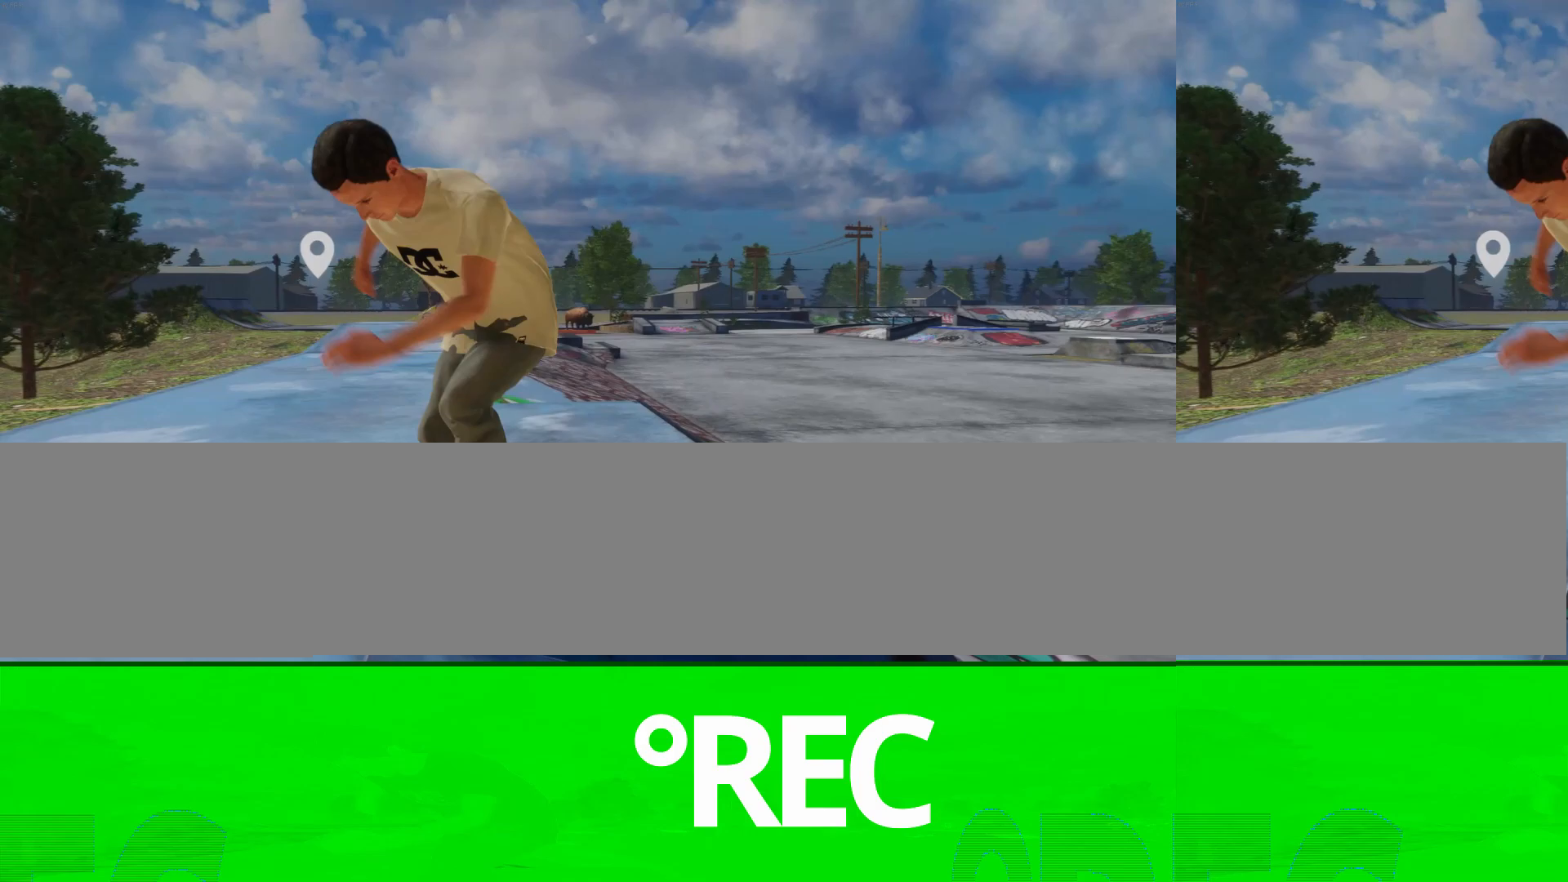
{"dt_ms": 500, "buttons": ["R2"], "left_stick": "center", "right_stick": "center", "events": [[300, "X", "down"], [500, "R2", "down"], [500, "X", "up"]]}
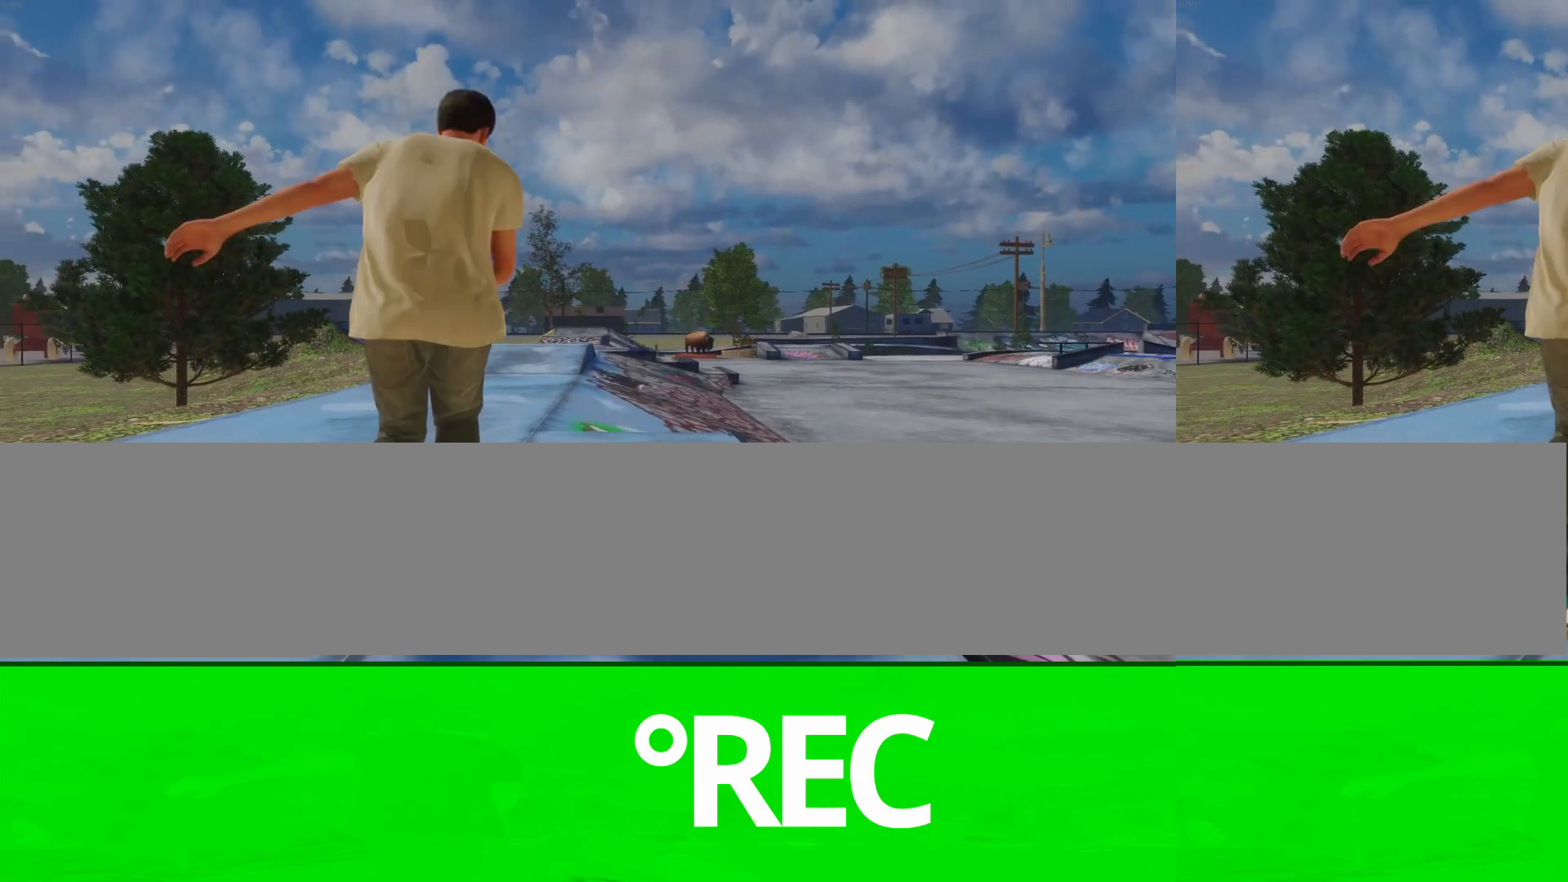
{"dt_ms": 500, "buttons": [], "left_stick": "center", "right_stick": "down", "events": [[400, "R2", "up"], [433, "right_stick", "down"]]}
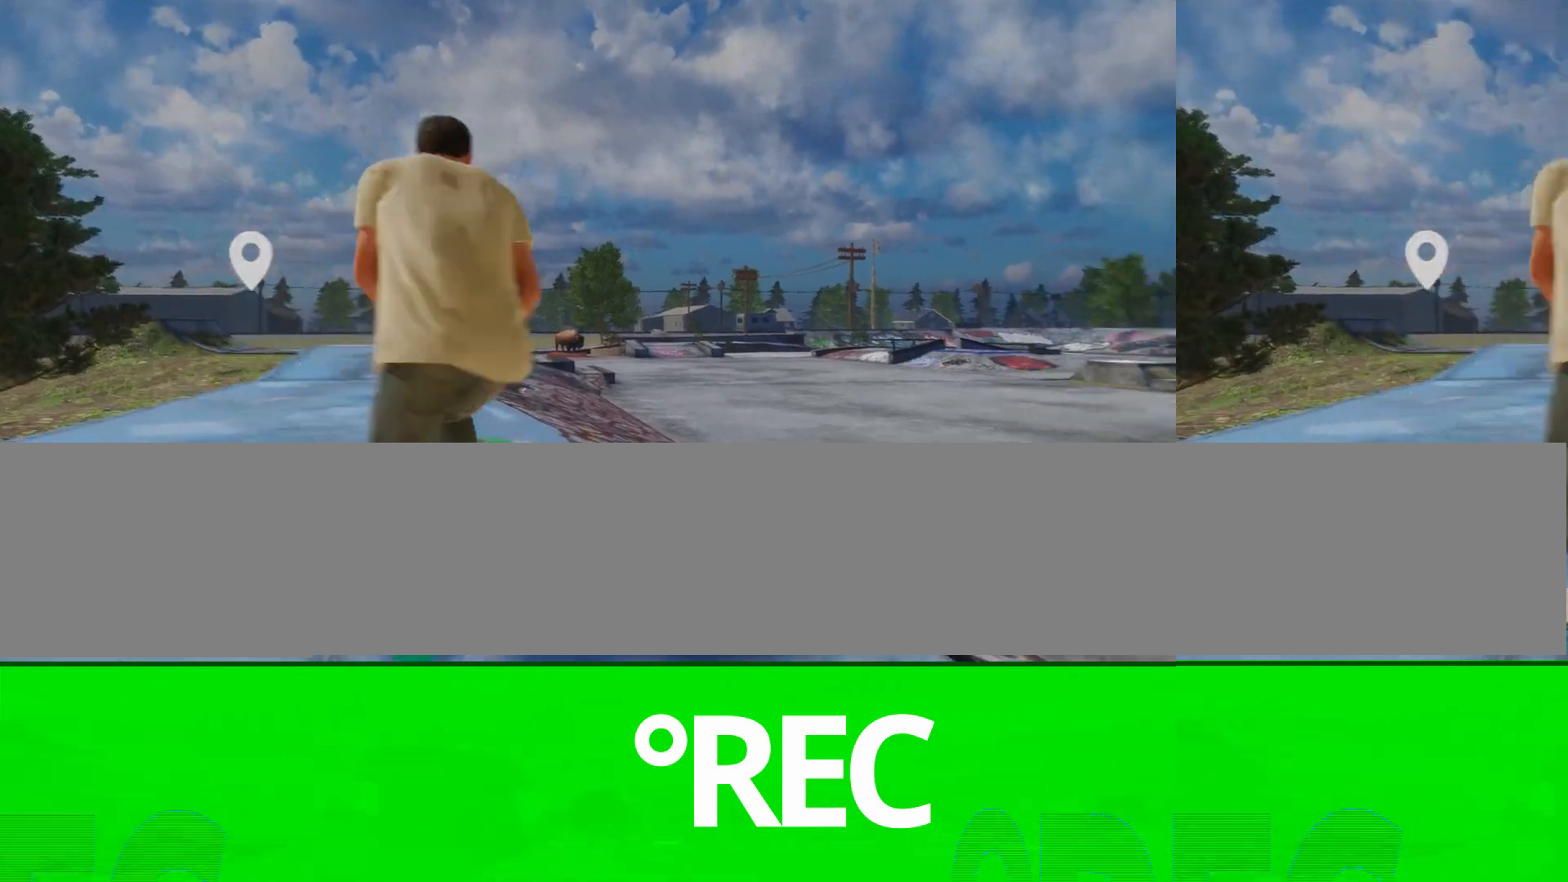
{"dt_ms": 500, "buttons": [], "left_stick": "center", "right_stick": "down", "events": []}
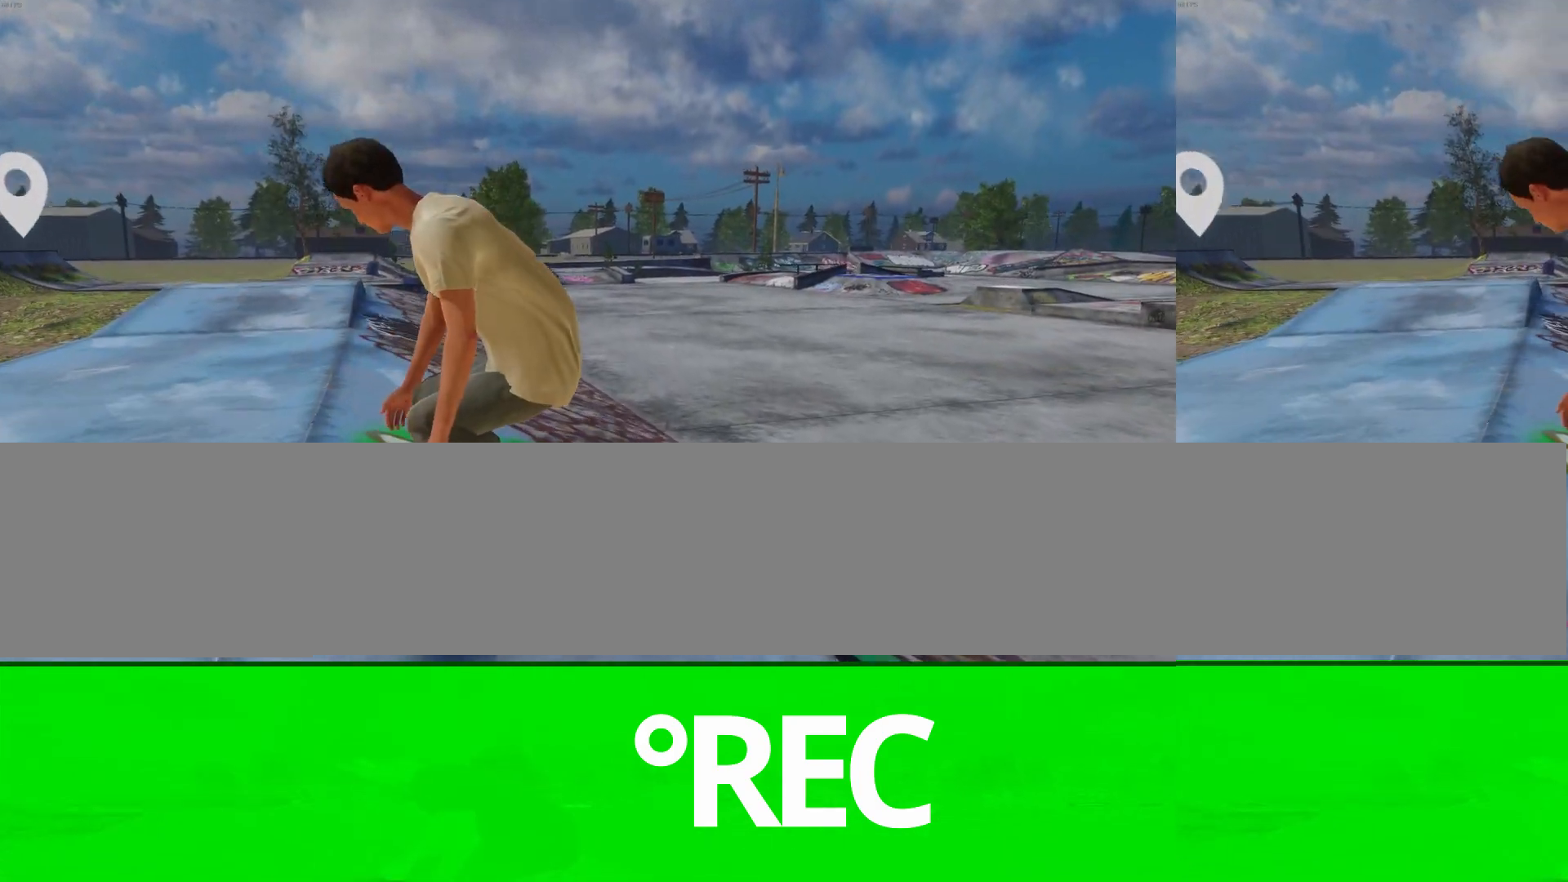
{"dt_ms": 500, "buttons": ["R2"], "left_stick": "center", "right_stick": "center", "events": [[233, "R2", "down"], [233, "left_stick", "left"], [233, "right_stick", "center"], [333, "left_stick", "center"]]}
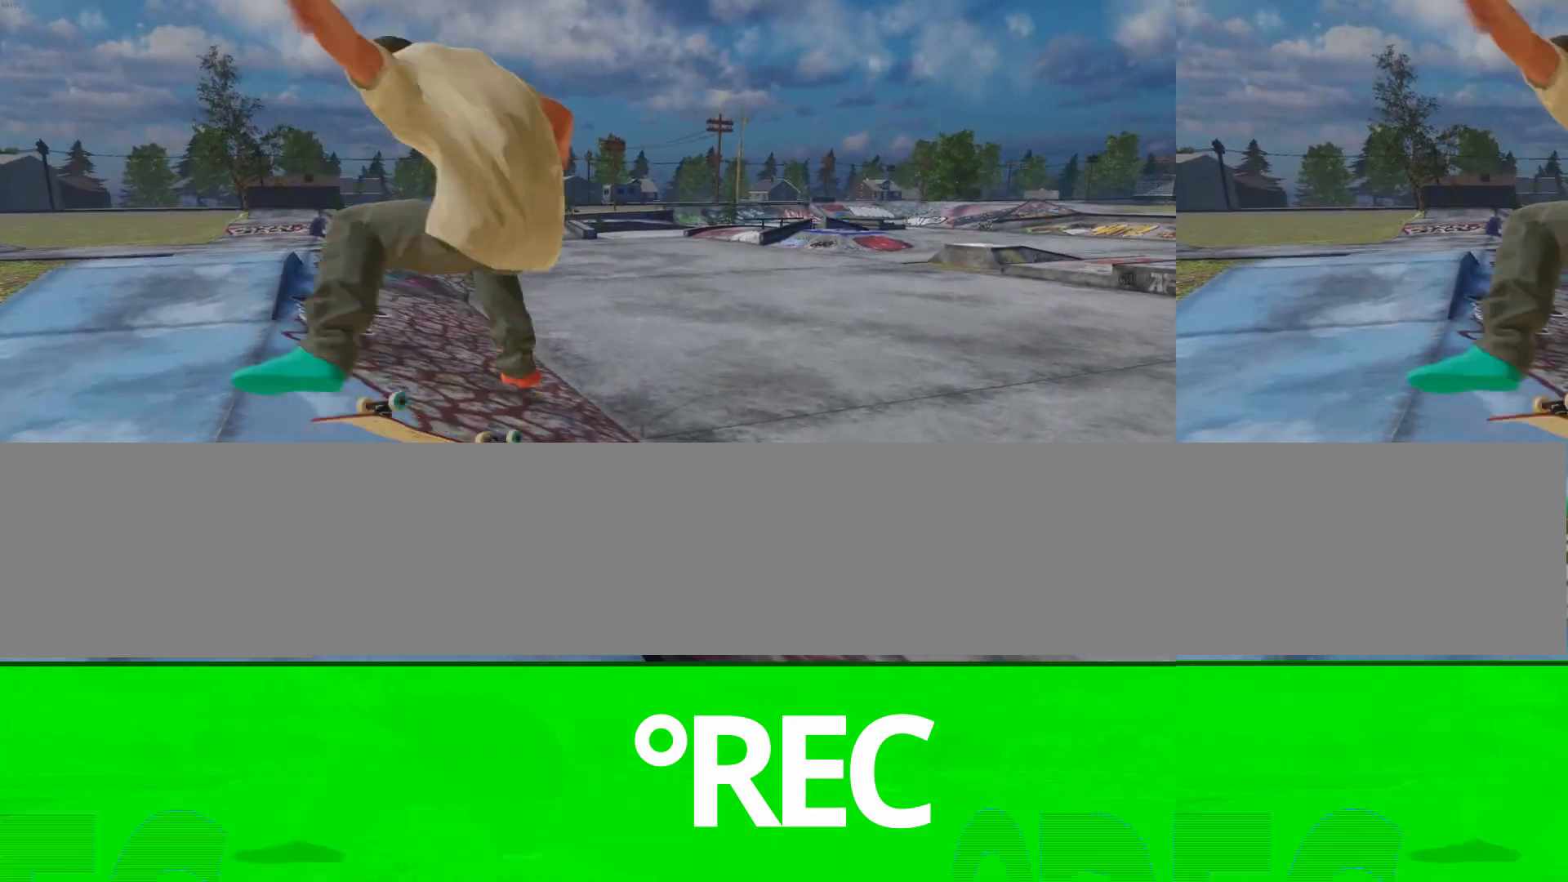
{"dt_ms": 500, "buttons": ["R2"], "left_stick": "center", "right_stick": "center", "events": [[333, "R2", "up"], [500, "R2", "down"]]}
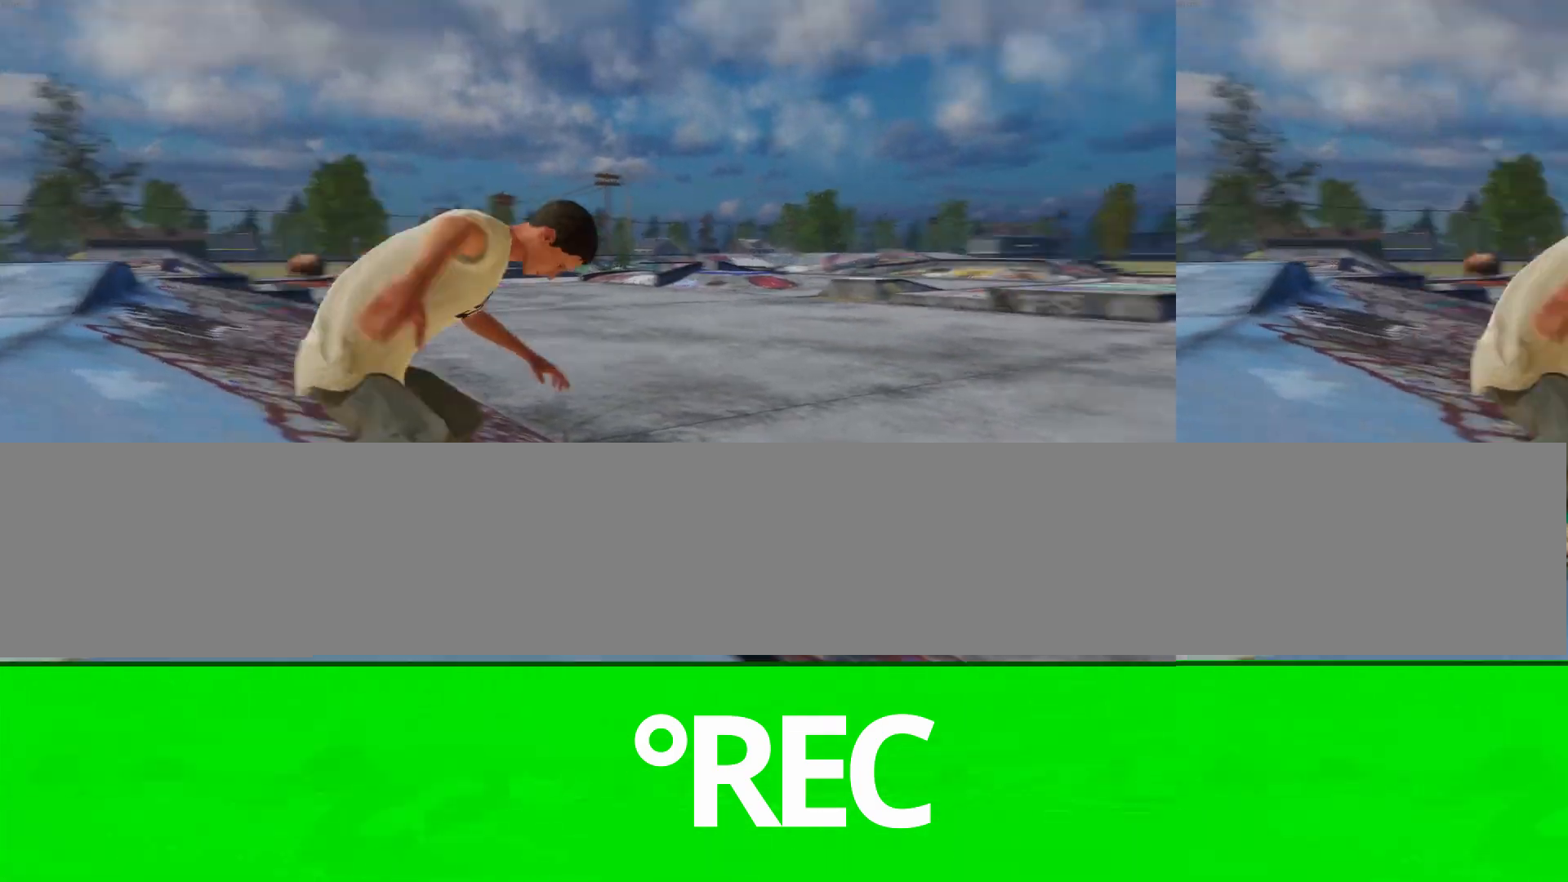
{"dt_ms": 500, "buttons": ["R2"], "left_stick": "center", "right_stick": "center", "events": []}
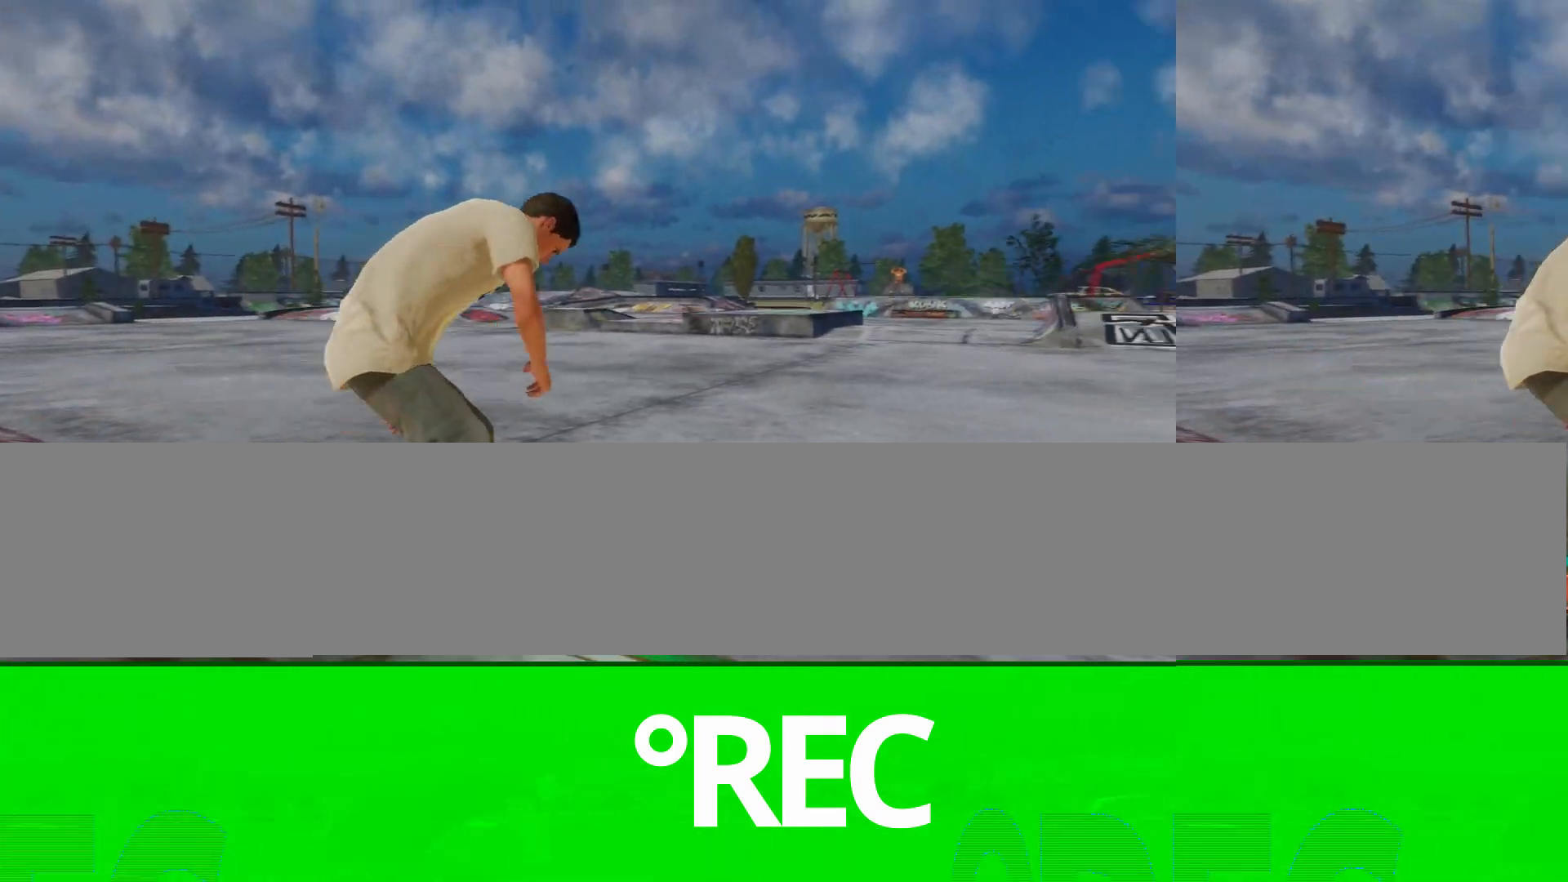
{"dt_ms": 500, "buttons": ["L2"], "left_stick": "center", "right_stick": "center", "events": [[33, "A", "down"], [167, "A", "up"], [167, "R2", "up"], [367, "L2", "down"]]}
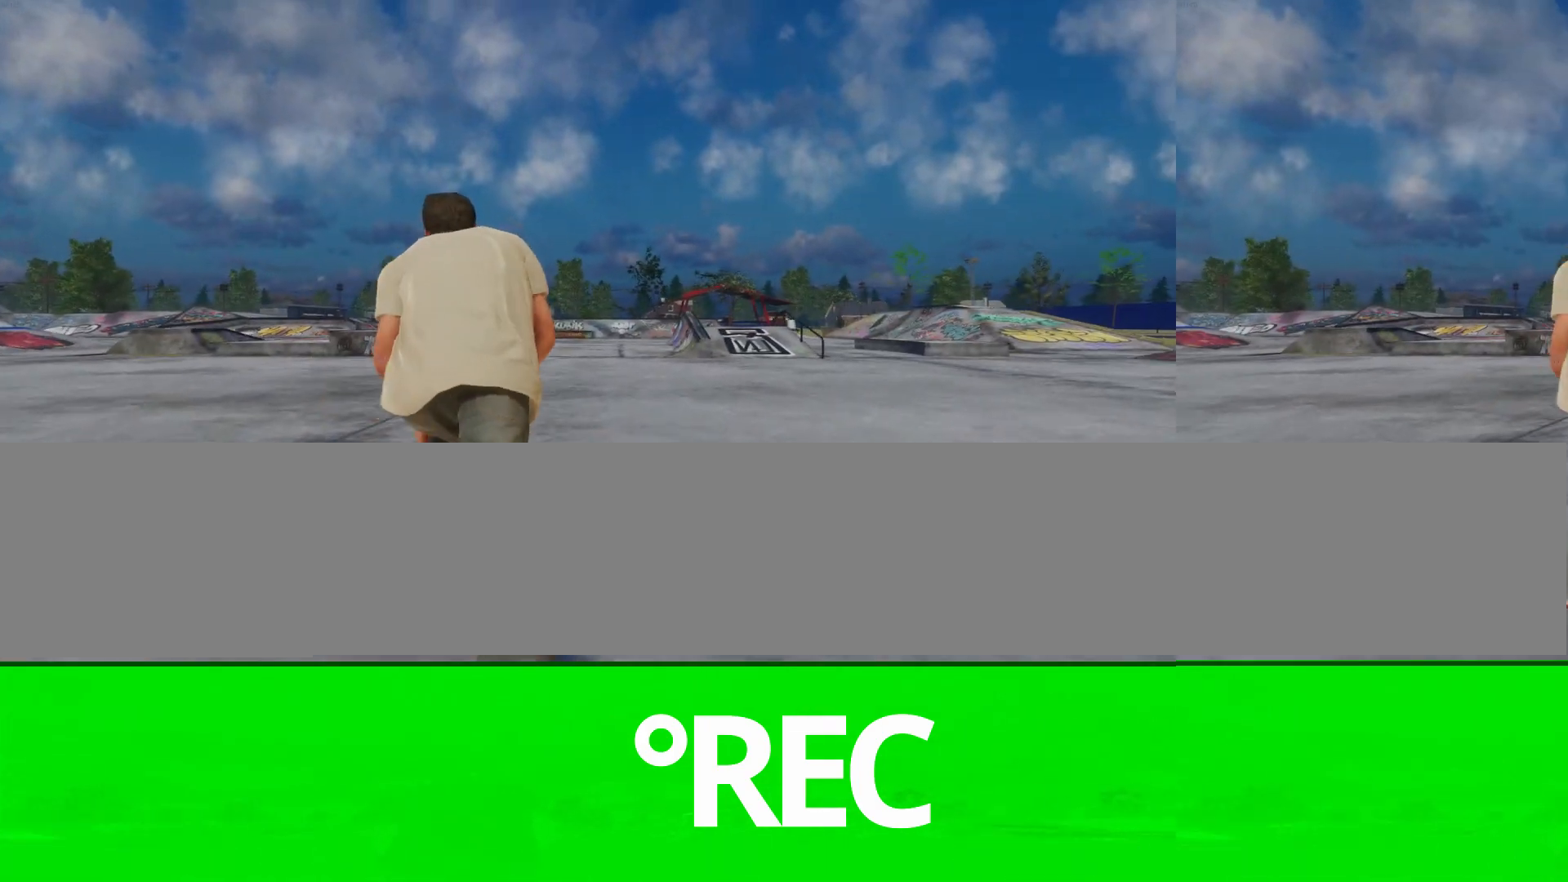
{"dt_ms": 500, "buttons": ["A"], "left_stick": "center", "right_stick": "center", "events": [[67, "L2", "up"], [233, "L2", "down"], [367, "L2", "up"], [433, "A", "down"]]}
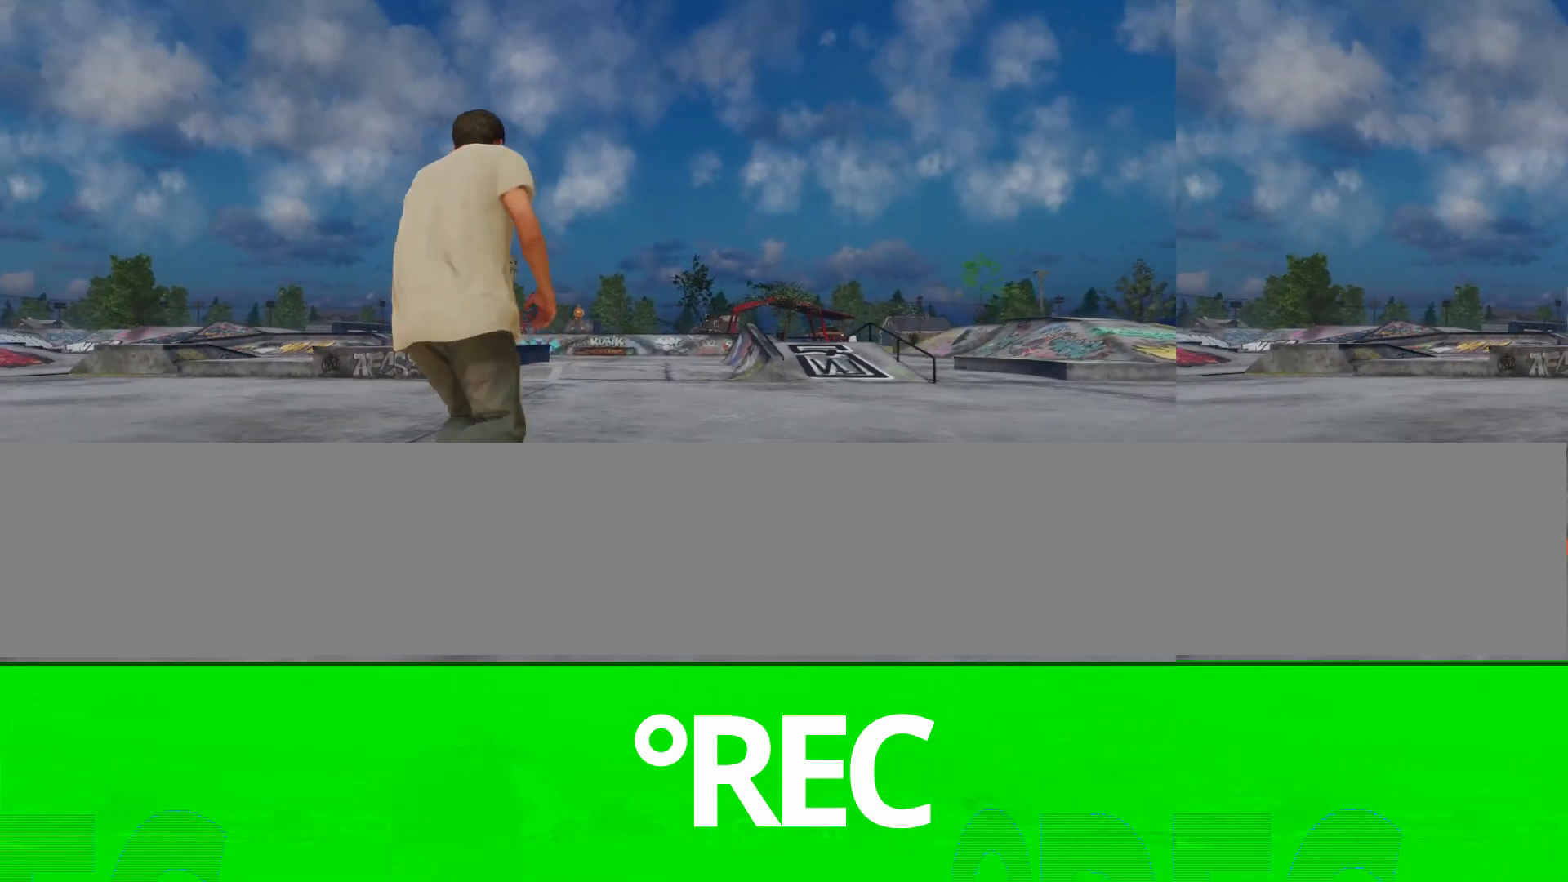
{"dt_ms": 500, "buttons": [], "left_stick": "center", "right_stick": "center", "events": [[33, "A", "up"], [33, "L2", "down"], [133, "L2", "up"]]}
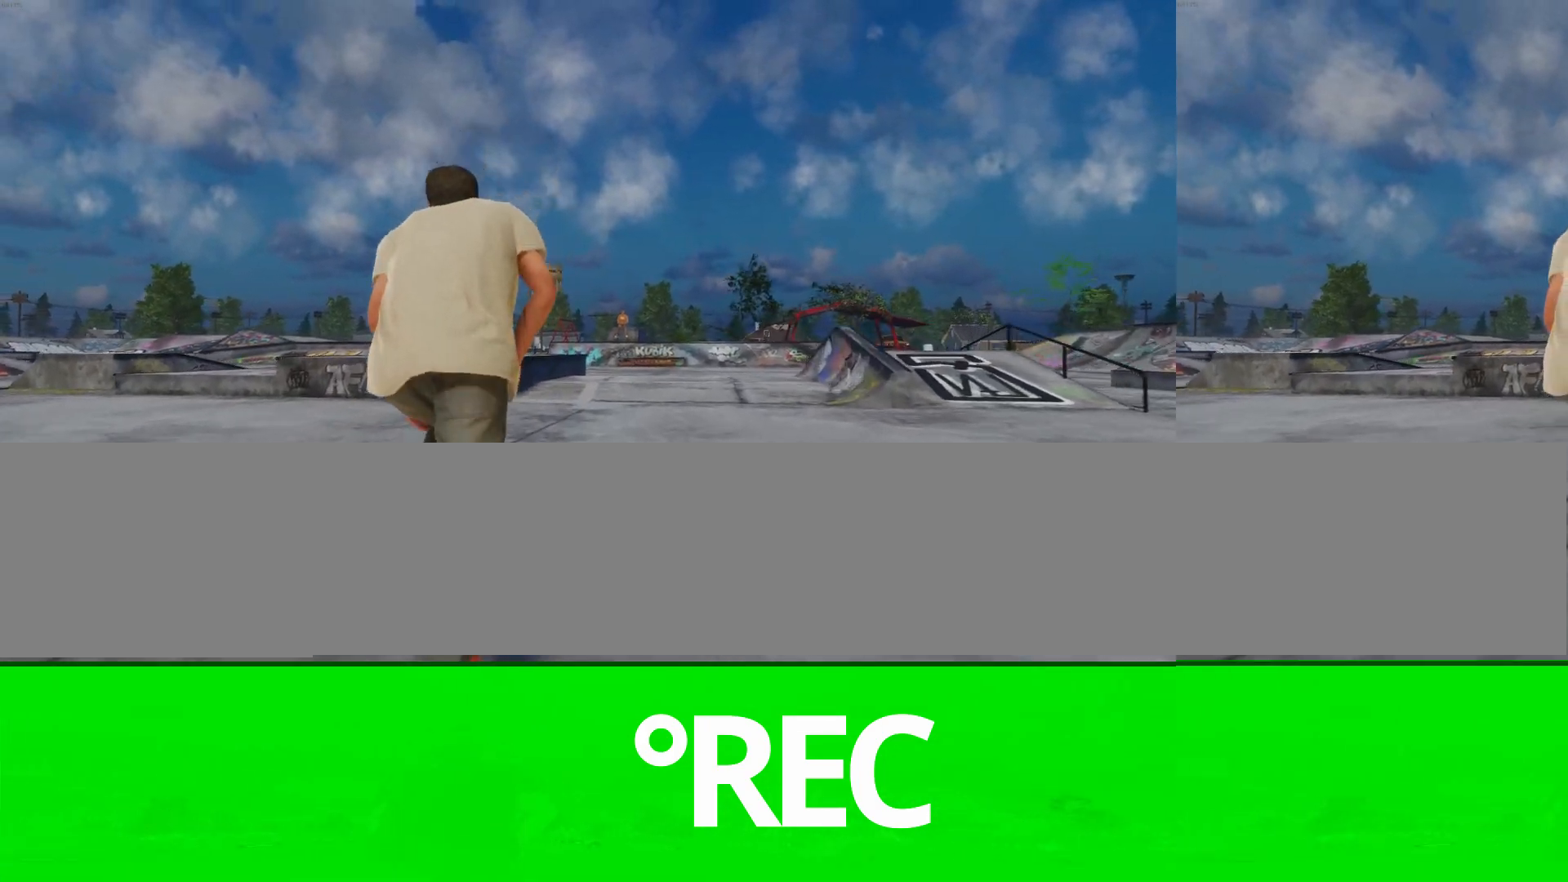
{"dt_ms": 500, "buttons": [], "left_stick": "center", "right_stick": "down", "events": [[500, "right_stick", "down"]]}
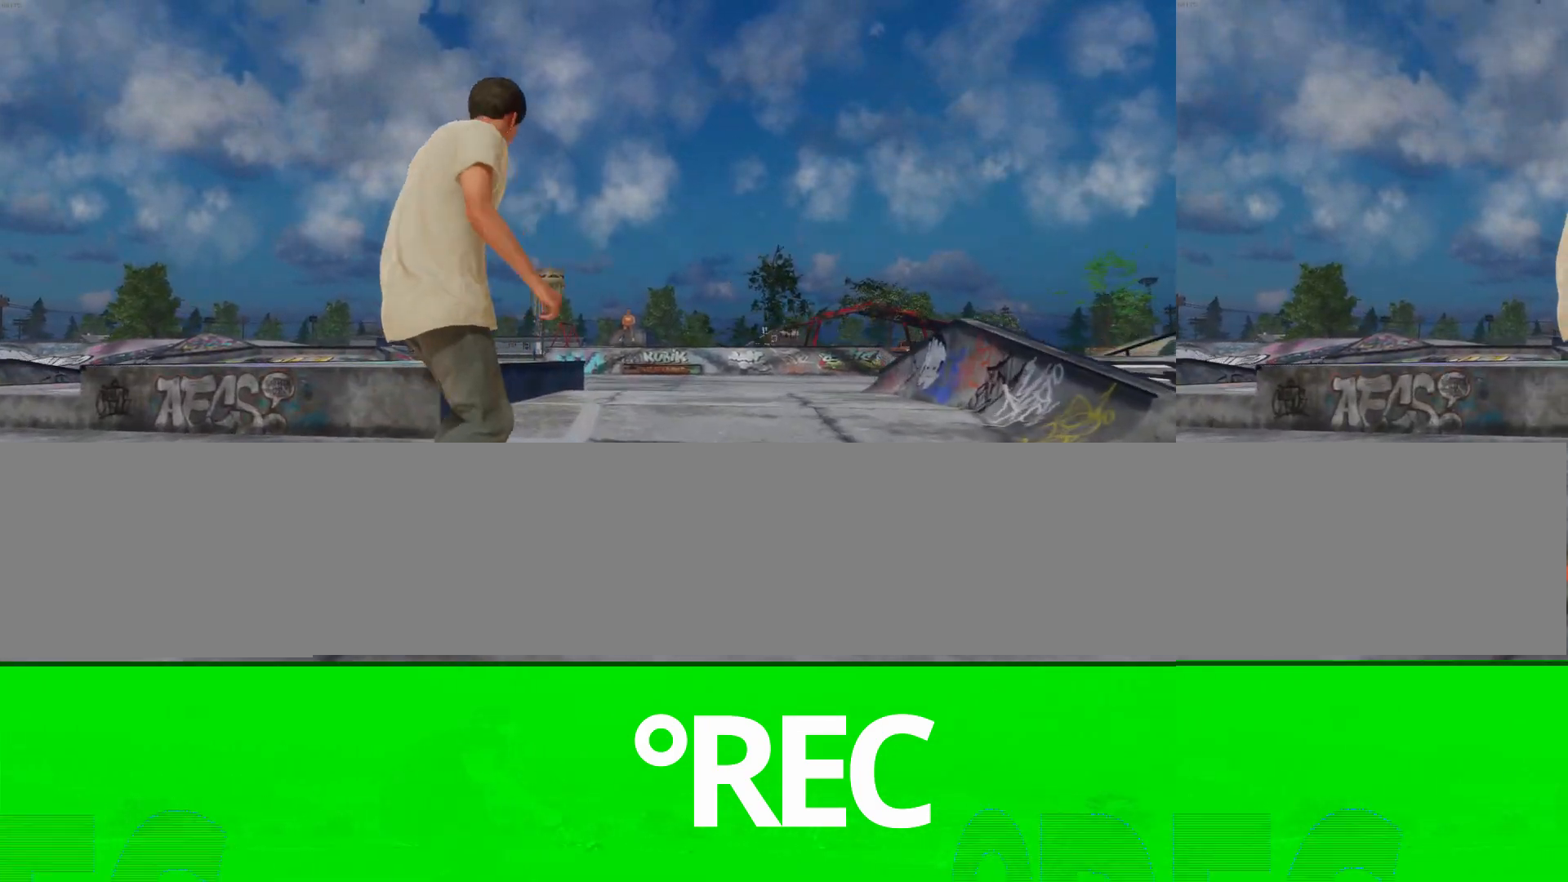
{"dt_ms": 1000, "buttons": [], "left_stick": "up-left", "right_stick": "up"}
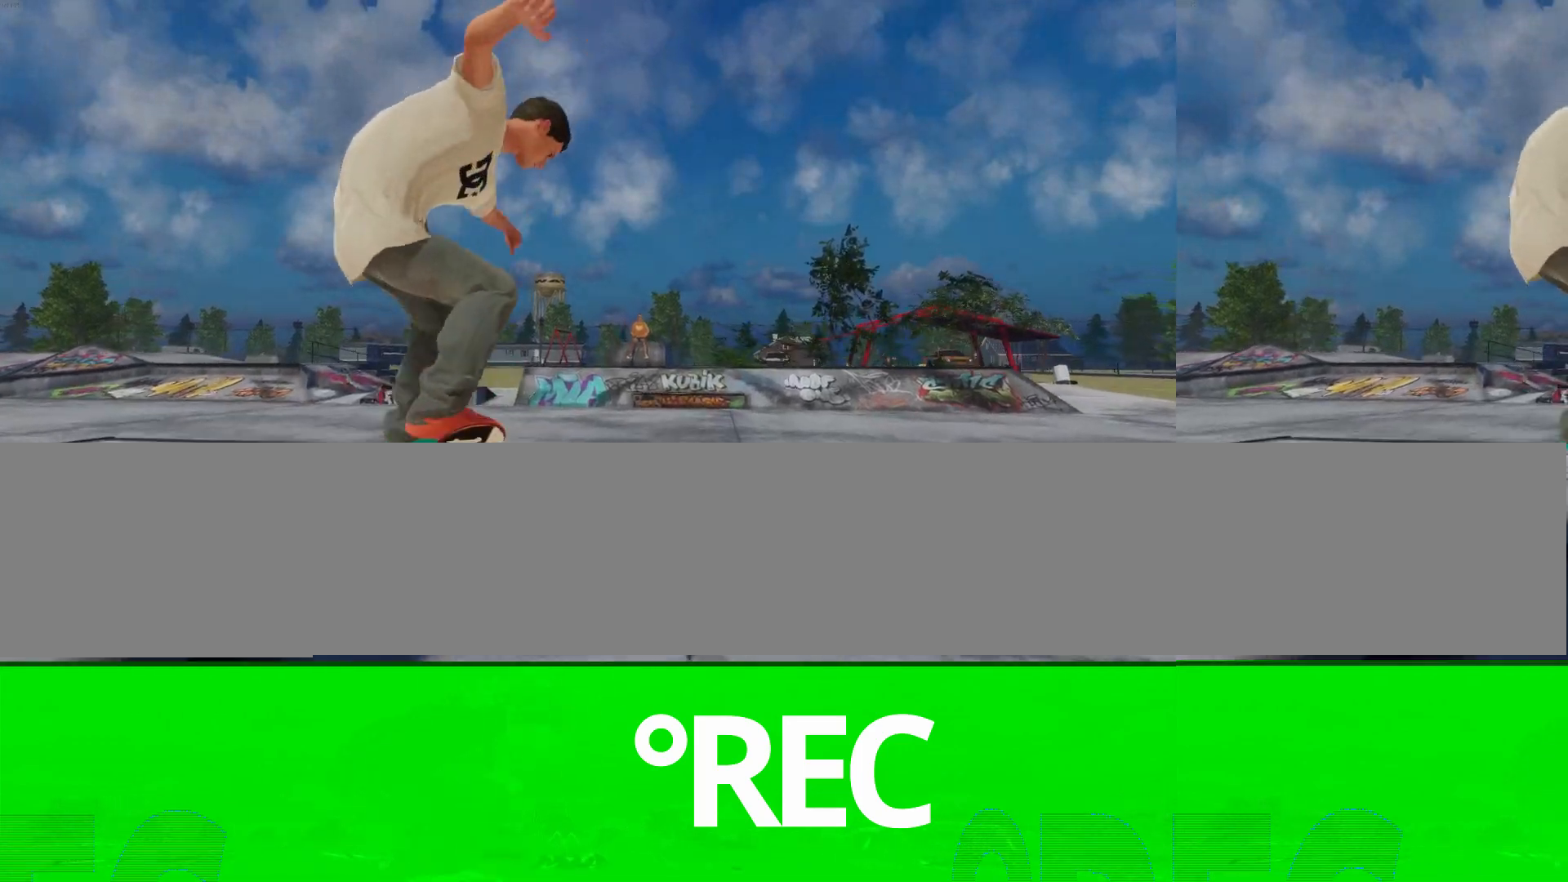
{"dt_ms": 500, "buttons": ["L2"], "left_stick": "center", "right_stick": "center", "events": [[233, "L2", "down"], [300, "left_stick", "center"], [300, "right_stick", "center"]]}
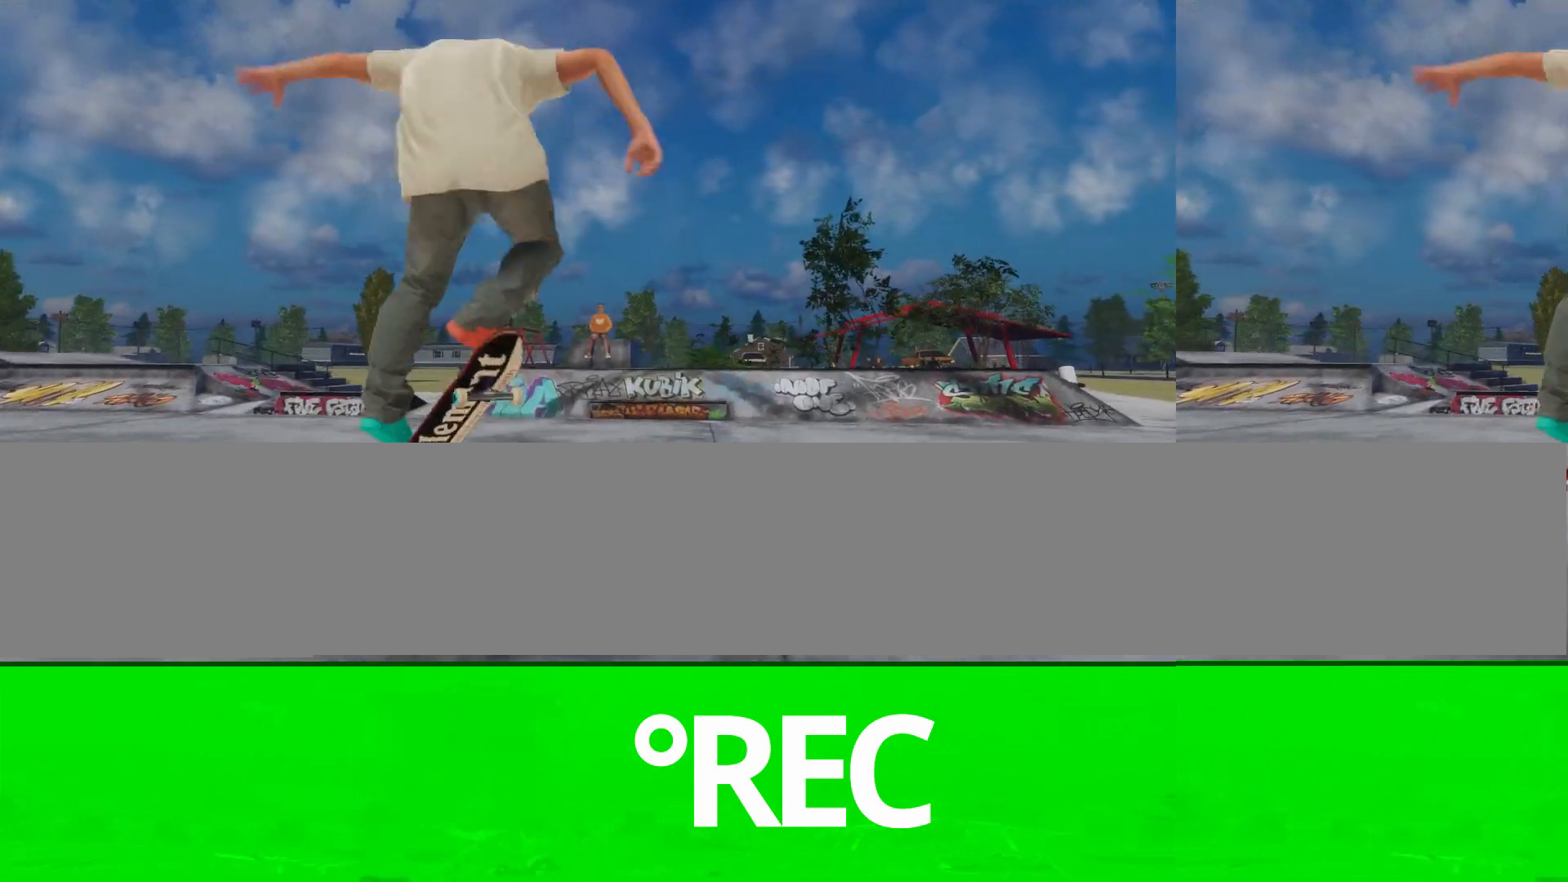
{"dt_ms": 500, "buttons": ["L2"], "left_stick": "left", "right_stick": "right", "events": [[233, "left_stick", "left"], [300, "right_stick", "right"]]}
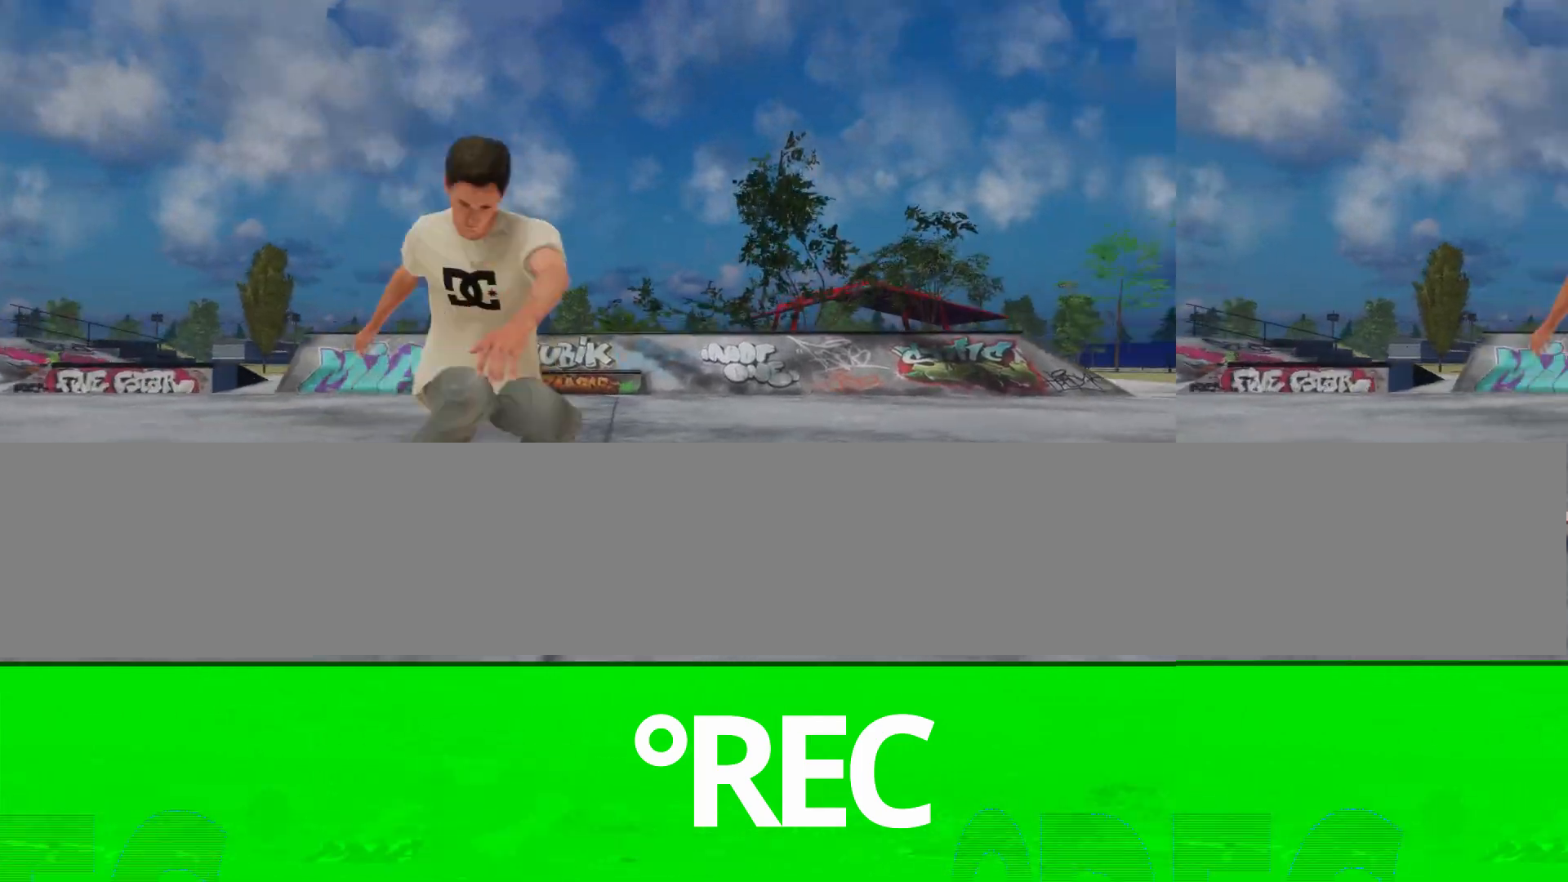
{"dt_ms": 500, "buttons": [], "left_stick": "center", "right_stick": "center", "events": [[67, "left_stick", "center"], [100, "right_stick", "center"], [233, "L2", "up"]]}
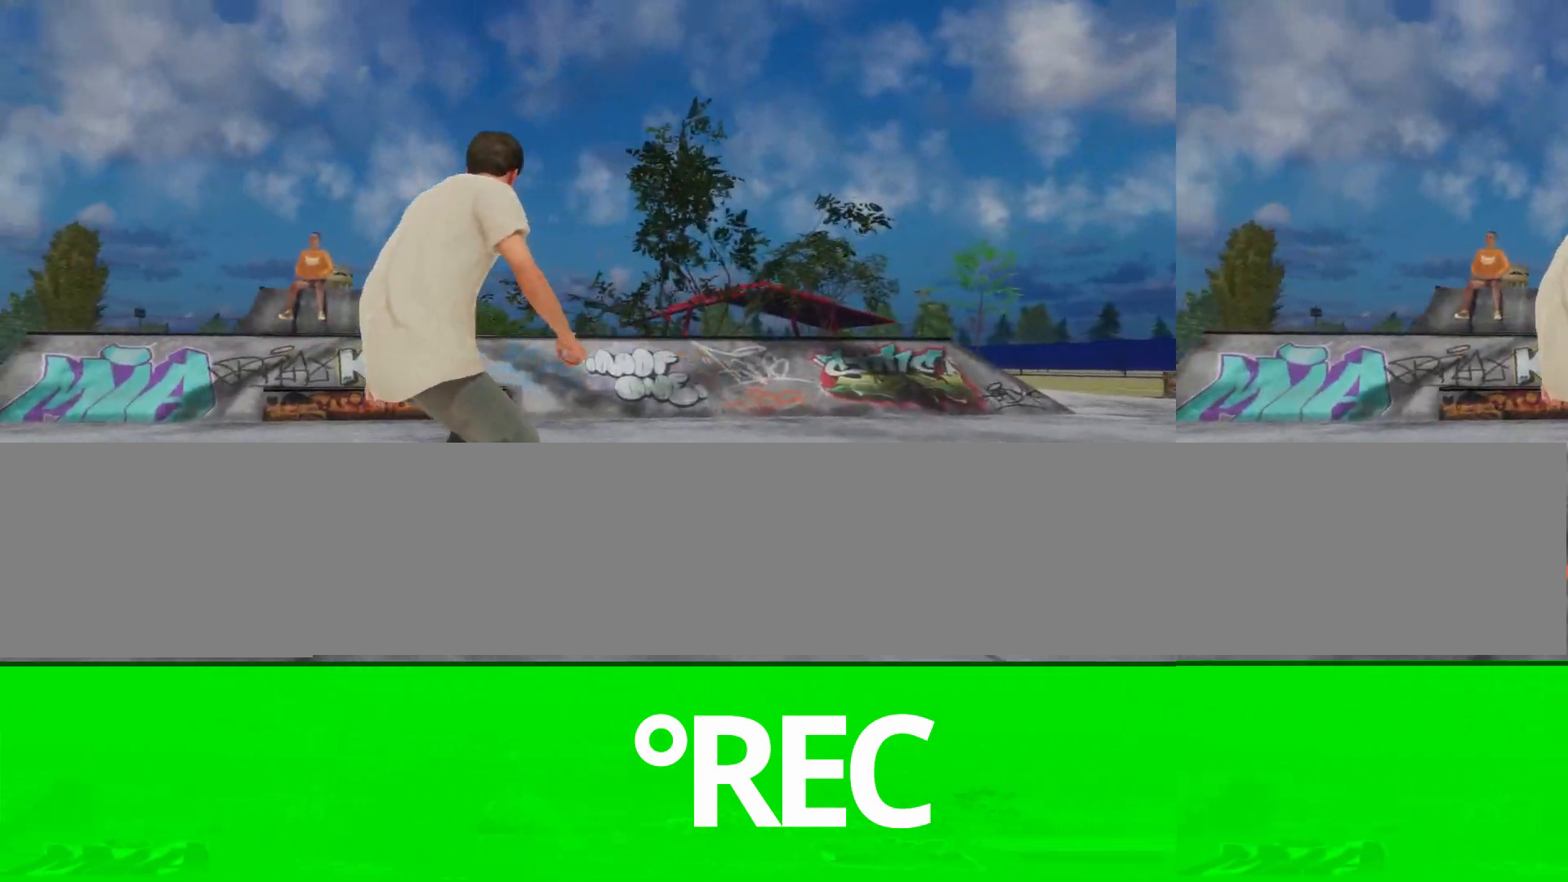
{"dt_ms": 500, "buttons": [], "left_stick": "center", "right_stick": "center", "events": []}
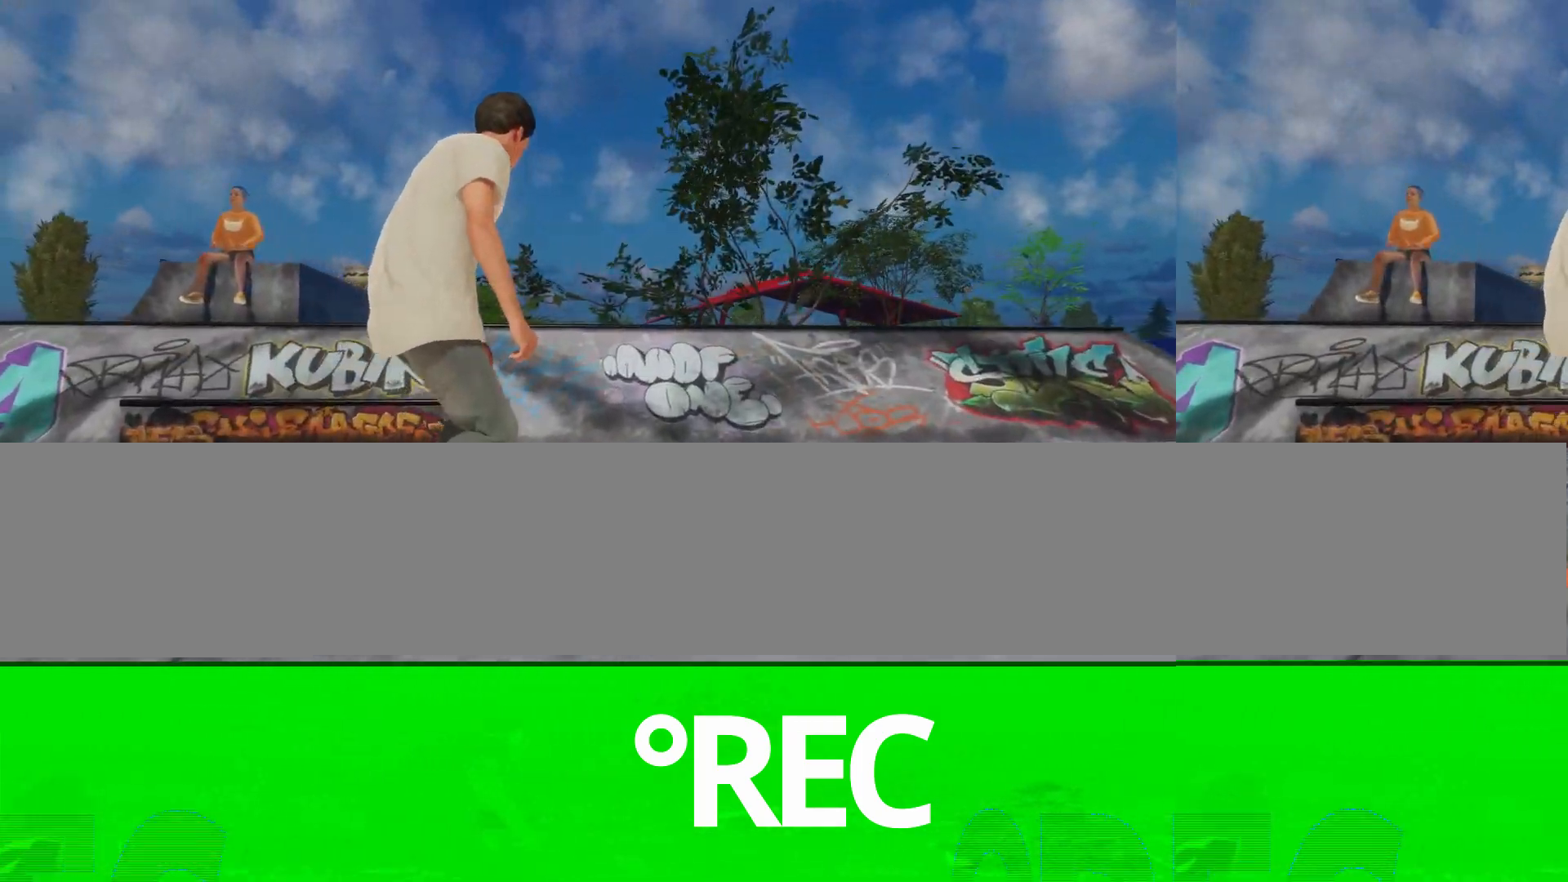
{"dt_ms": 500, "buttons": ["R2"], "left_stick": "right", "right_stick": "left", "events": [[467, "R2", "down"], [500, "left_stick", "right"], [500, "right_stick", "left"]]}
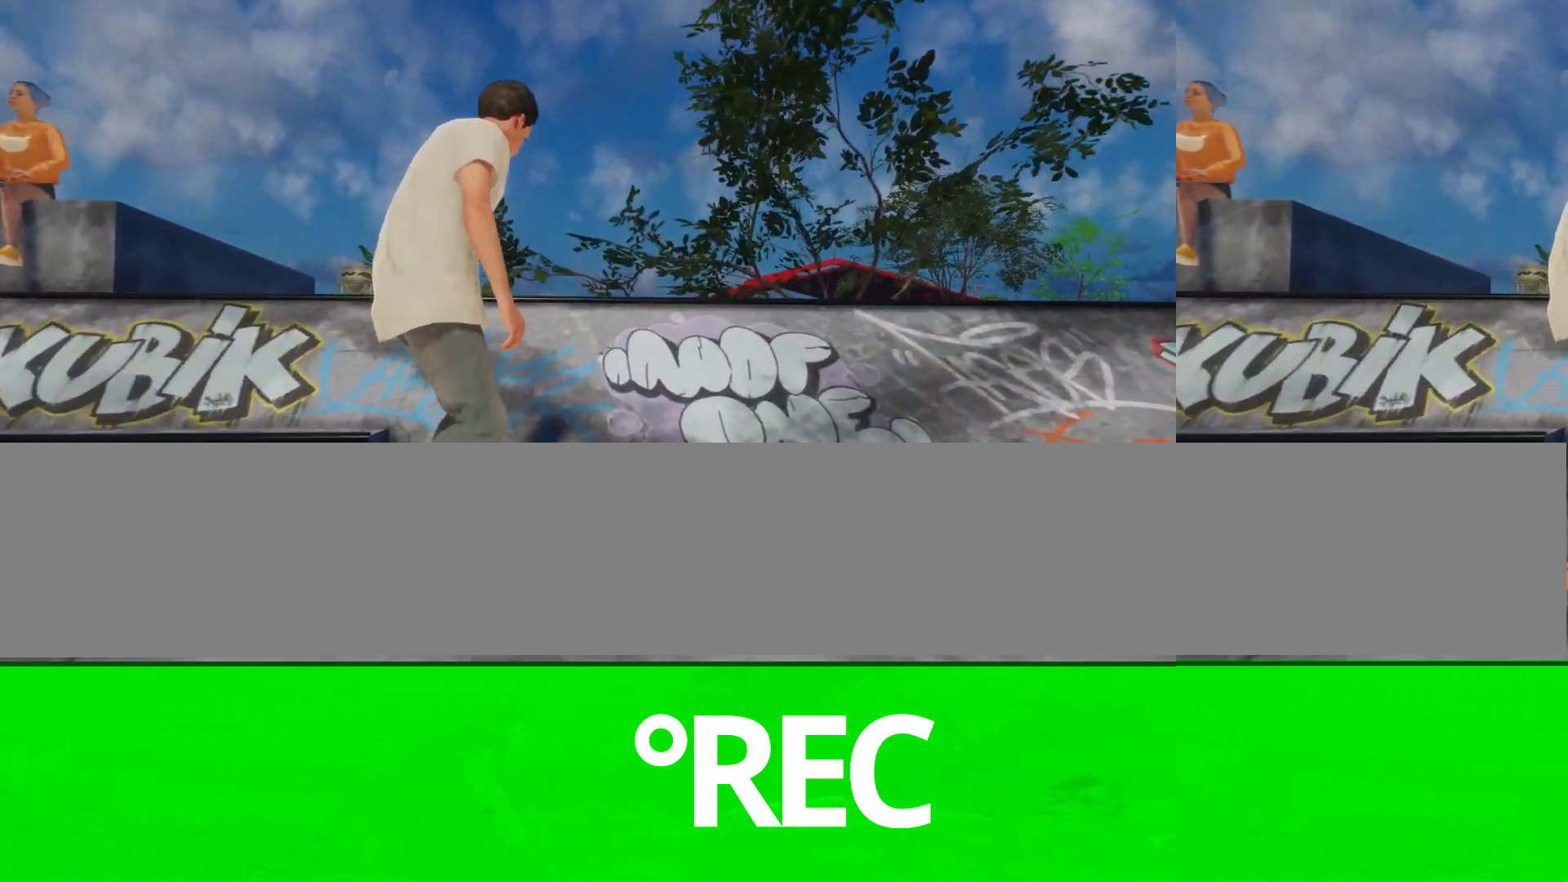
{"dt_ms": 1000, "buttons": ["A"], "left_stick": "center", "right_stick": "center"}
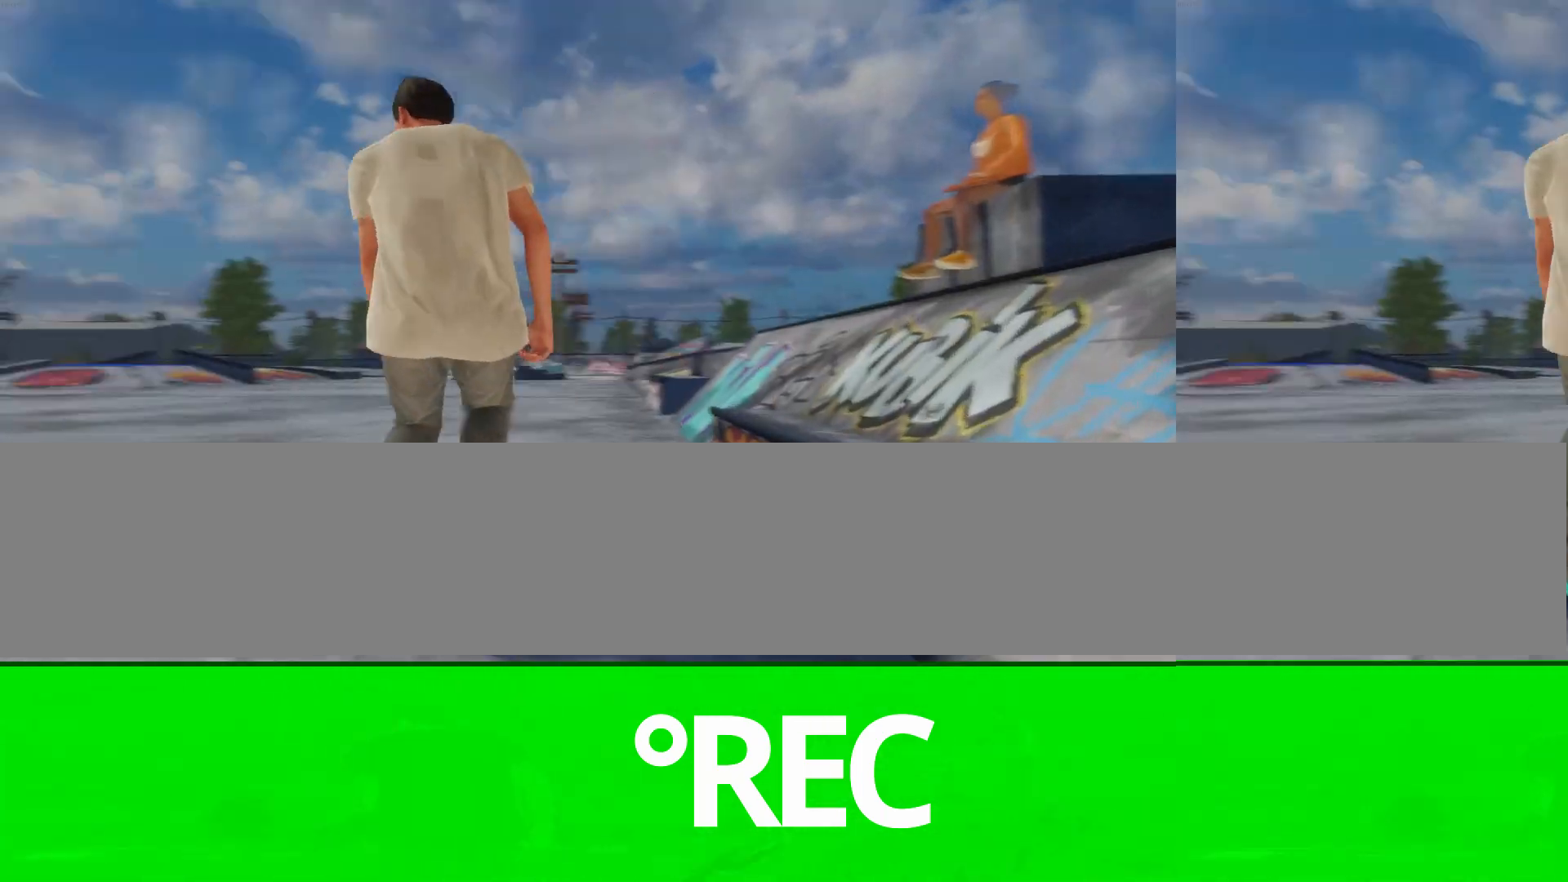
{"dt_ms": 500, "buttons": [], "left_stick": "center", "right_stick": "center", "events": [[100, "L2", "down"], [200, "A", "up"], [433, "L2", "up"]]}
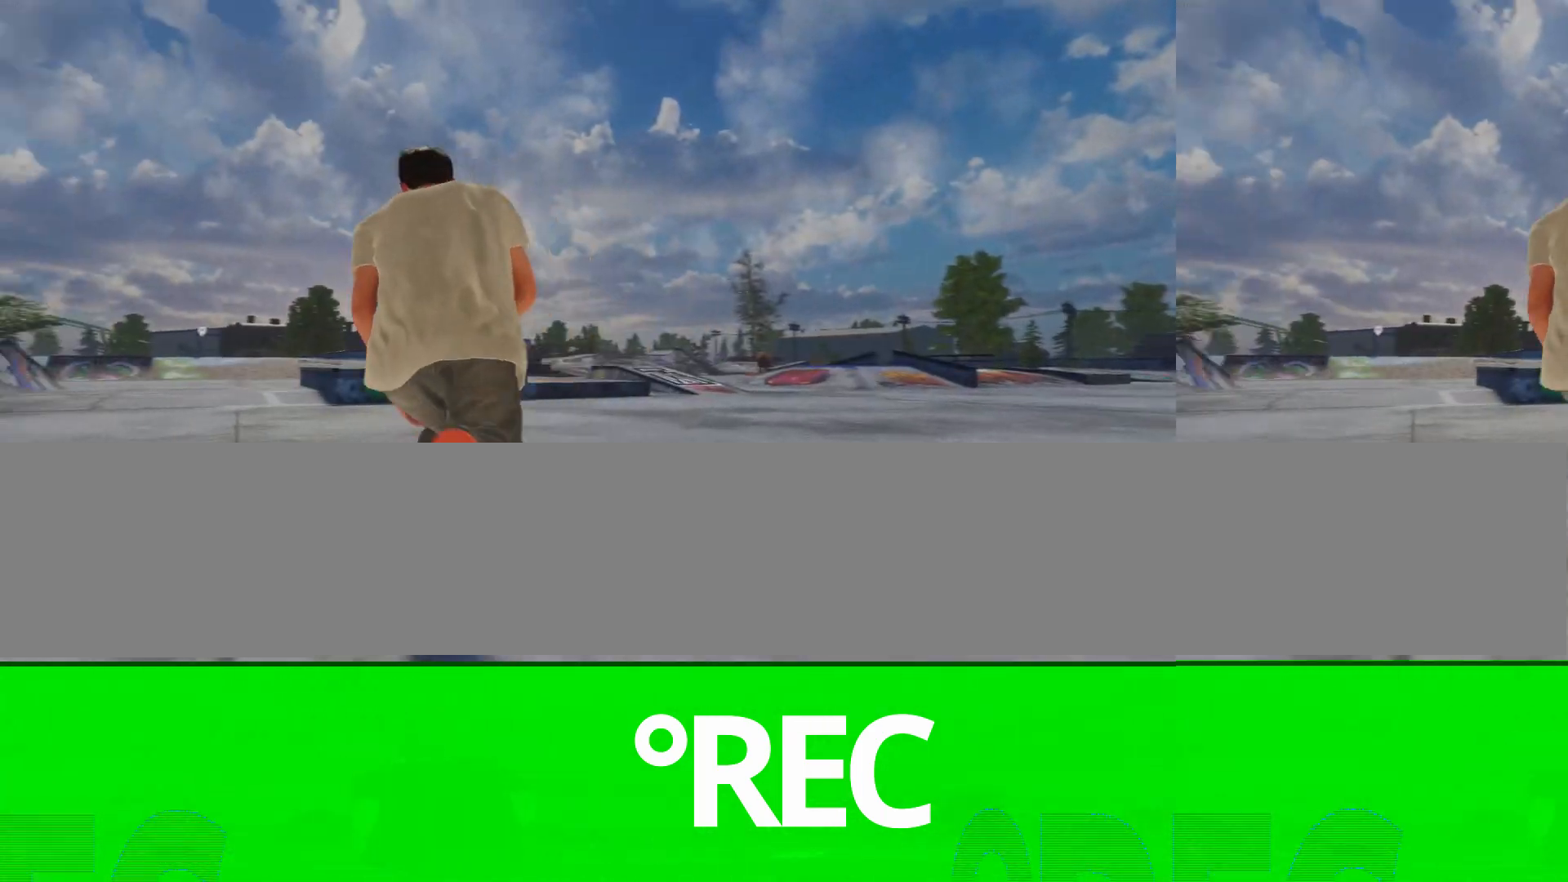
{"dt_ms": 500, "buttons": ["L2"], "left_stick": "center", "right_stick": "center", "events": [[200, "A", "down"], [200, "L2", "down"], [367, "A", "up"]]}
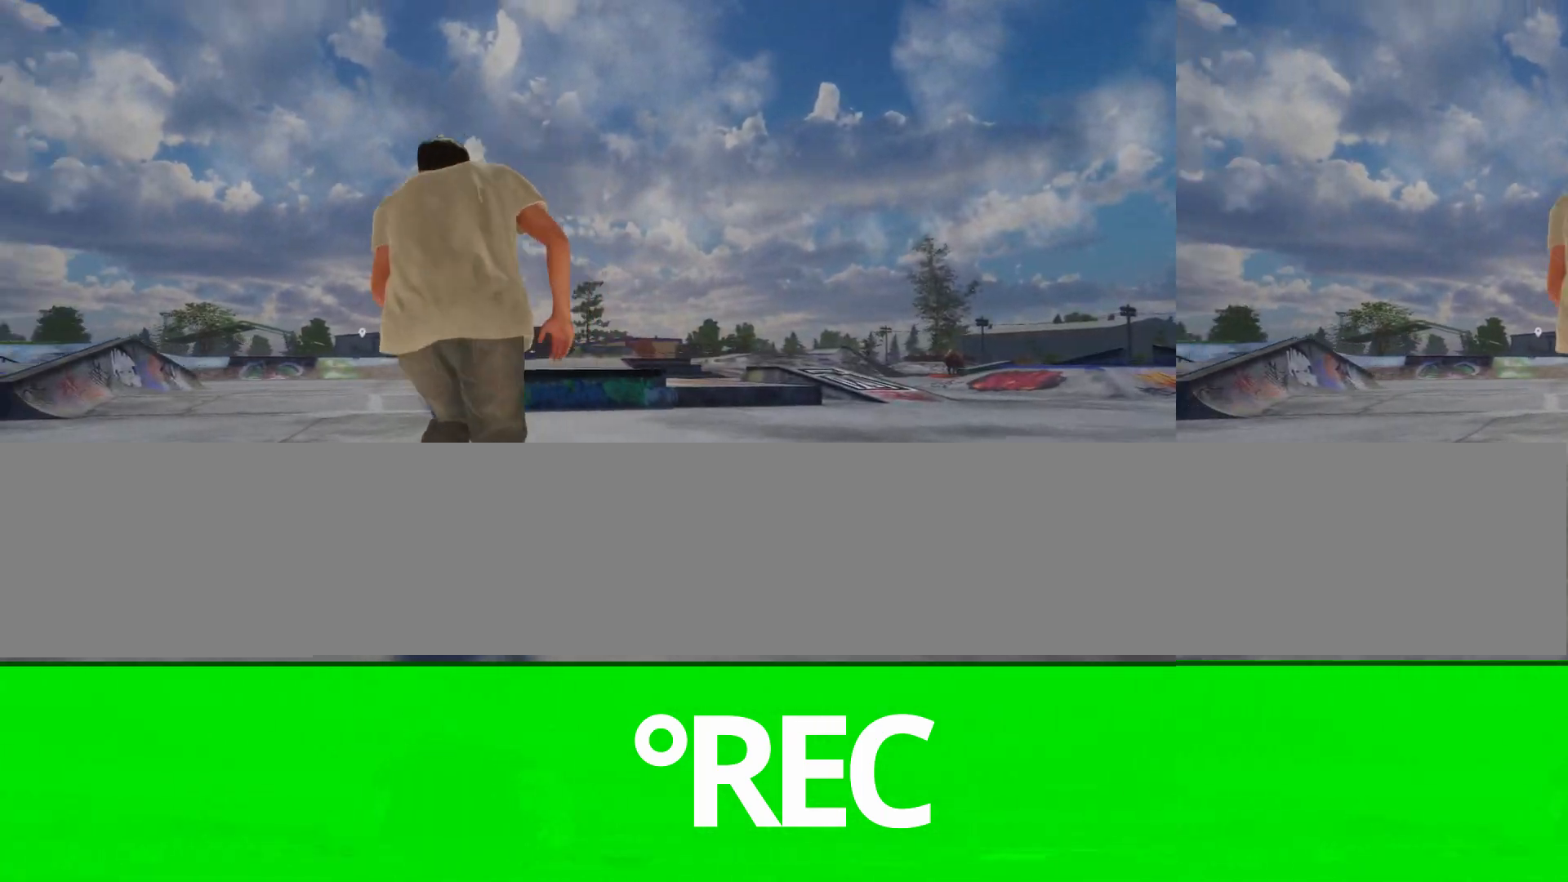
{"dt_ms": 500, "buttons": [], "left_stick": "center", "right_stick": "center", "events": [[133, "L2", "up"]]}
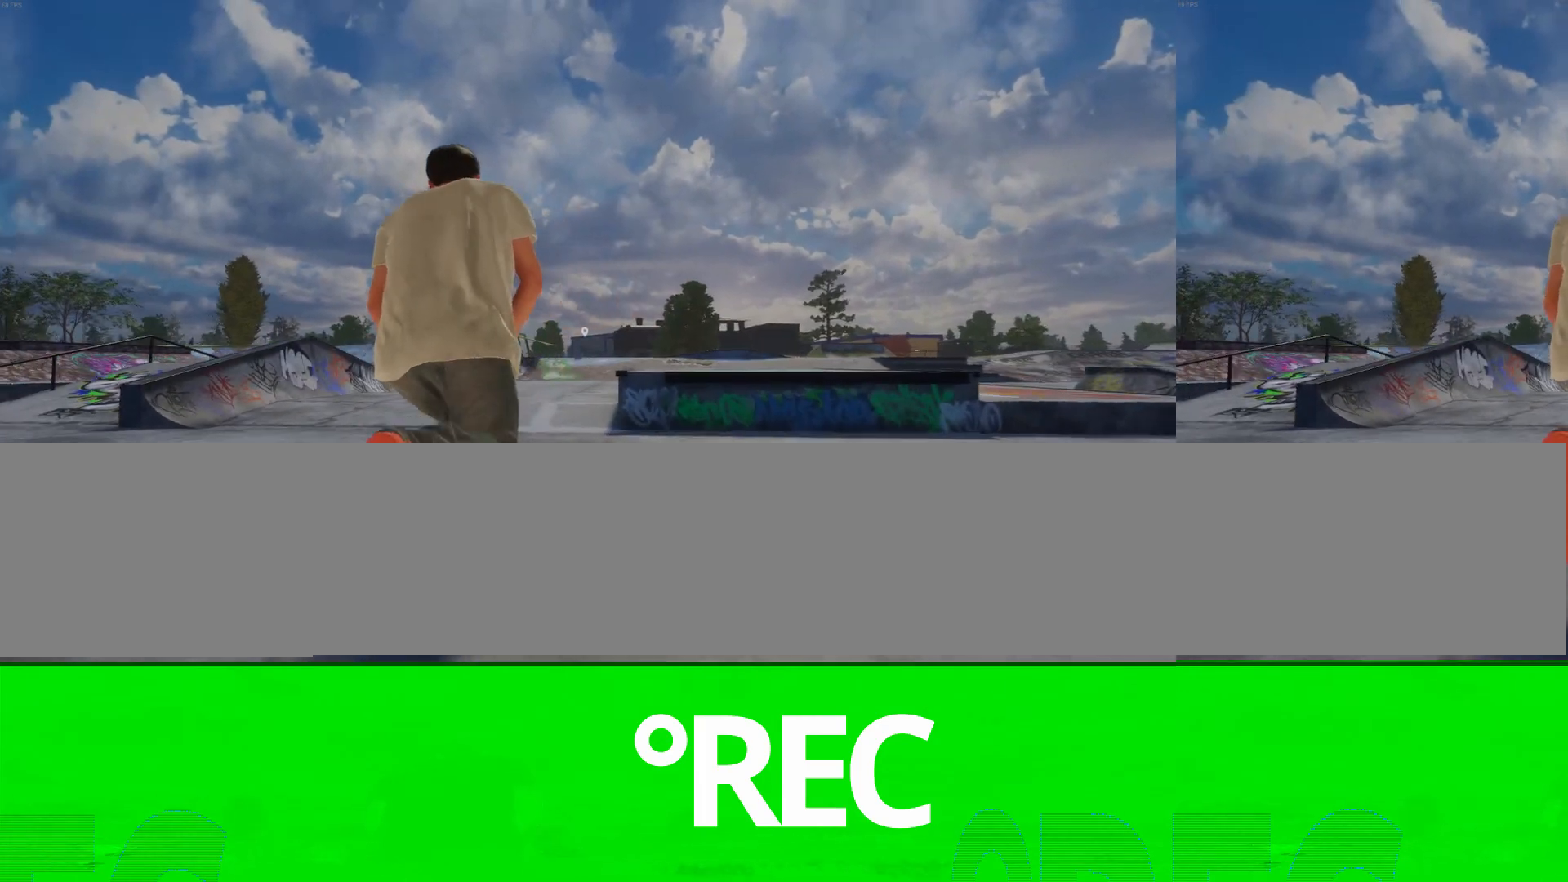
{"dt_ms": 500, "buttons": ["R2"], "left_stick": "center", "right_stick": "center", "events": [[133, "R2", "down"], [333, "R2", "up"], [500, "R2", "down"]]}
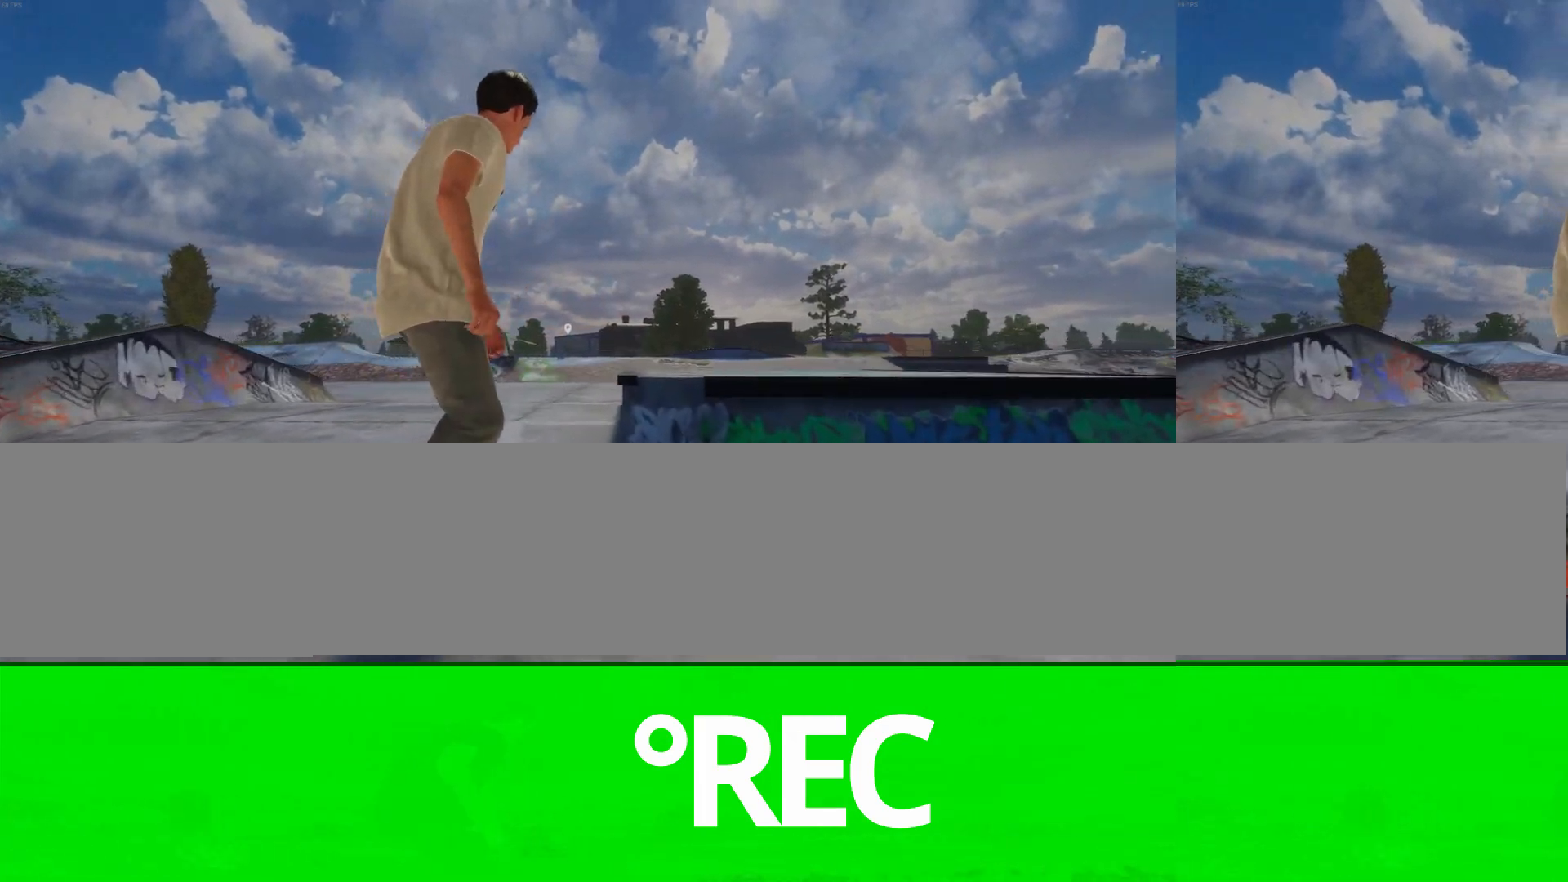
{"dt_ms": 500, "buttons": ["L2"], "left_stick": "center", "right_stick": "center", "events": [[167, "R2", "up"], [233, "right_stick", "down"], [500, "L2", "down"], [500, "right_stick", "center"]]}
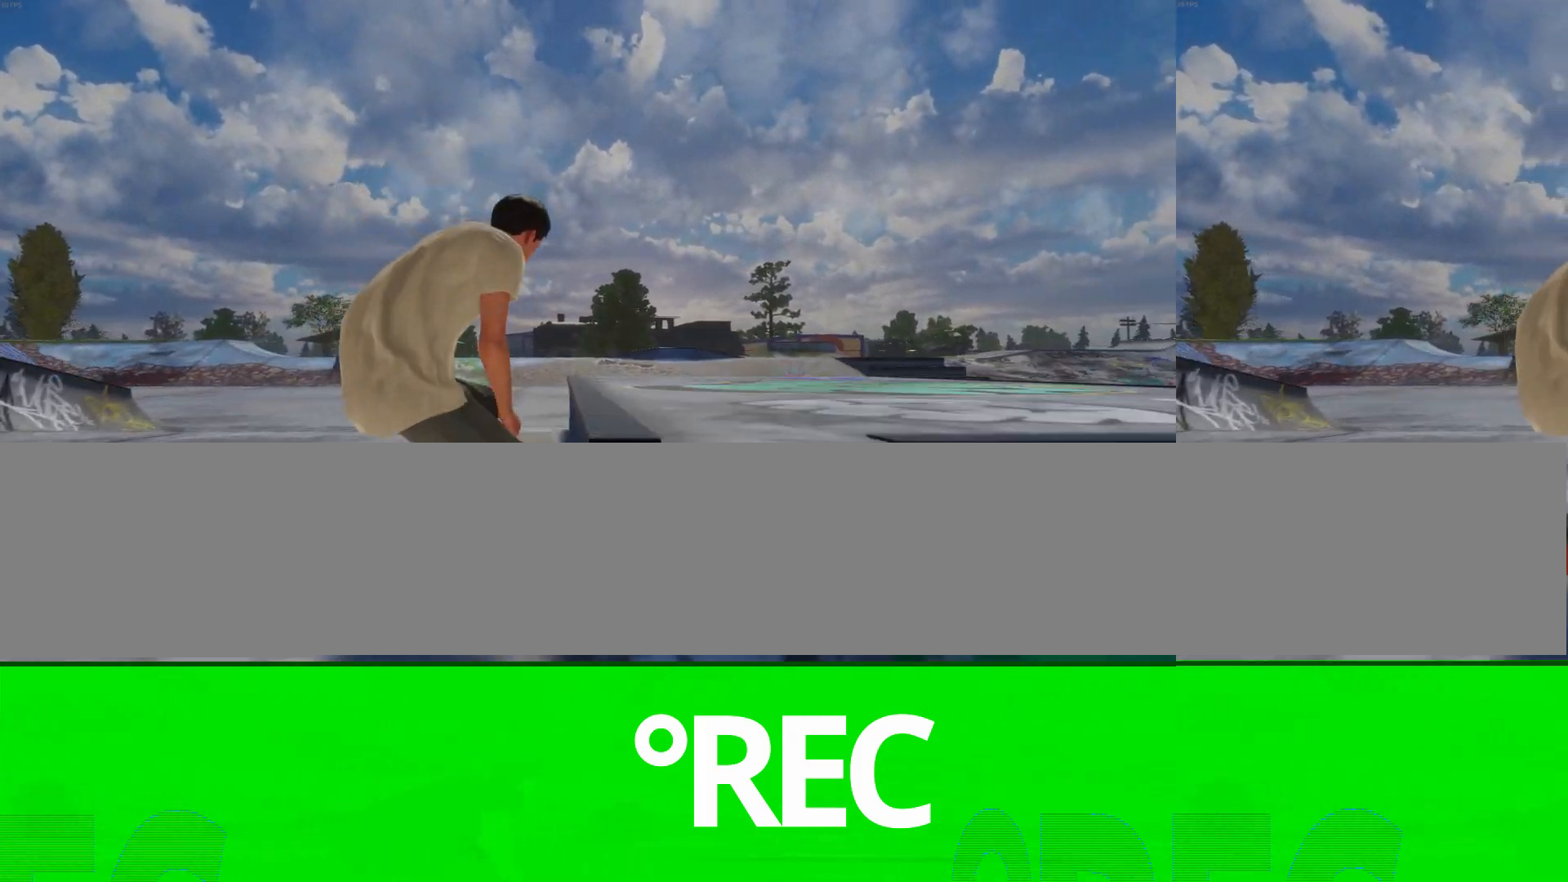
{"dt_ms": 500, "buttons": [], "left_stick": "left", "right_stick": "down", "events": [[267, "L2", "up"], [367, "left_stick", "left"], [367, "right_stick", "down"]]}
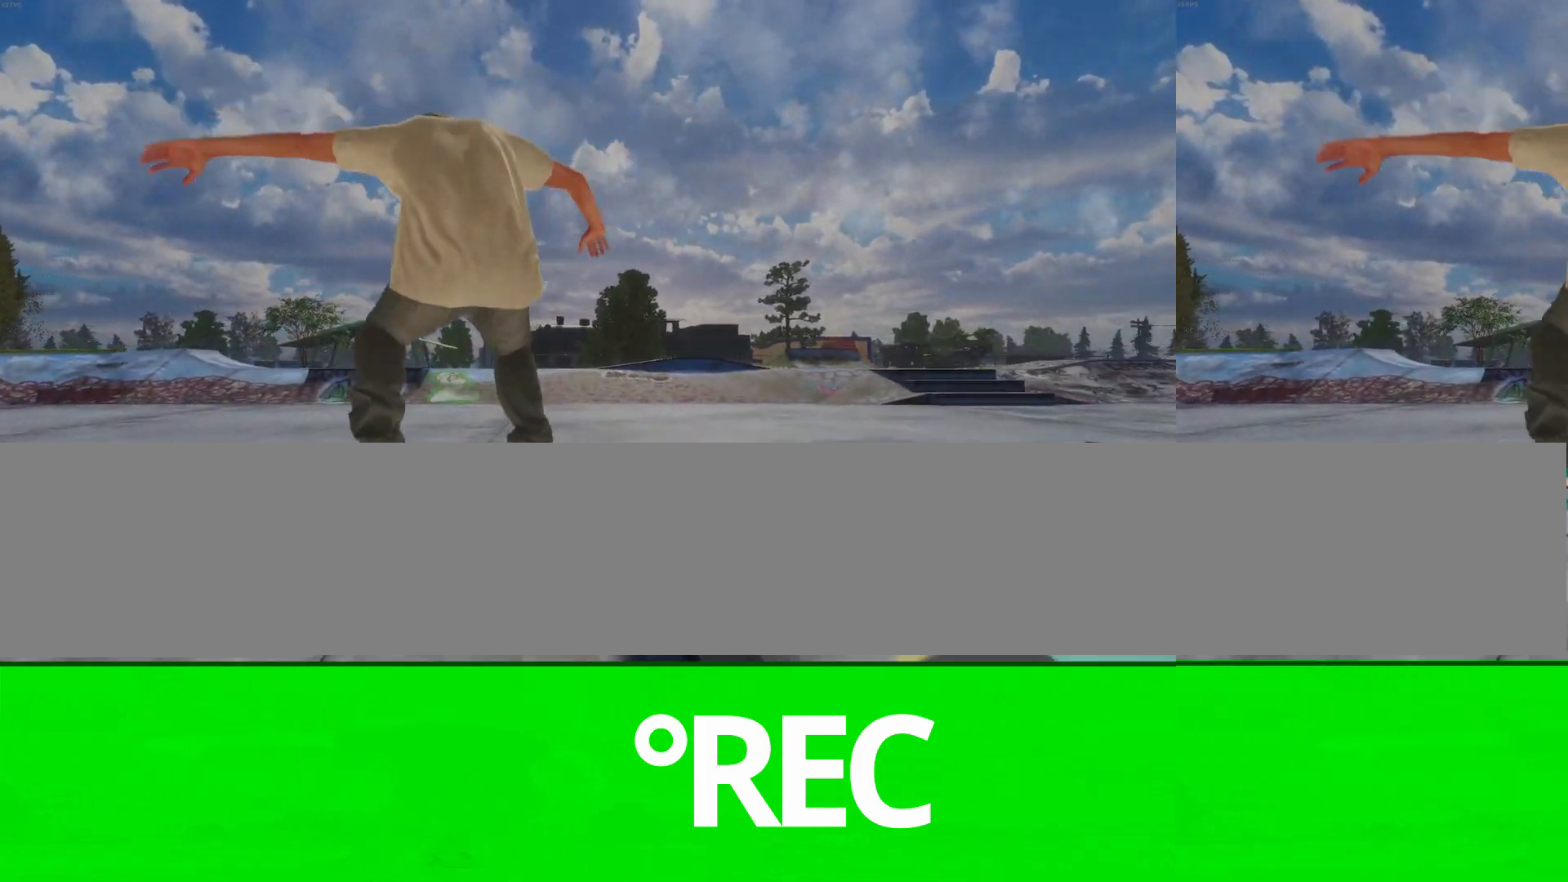
{"dt_ms": 500, "buttons": ["L2"], "left_stick": "center", "right_stick": "center", "events": [[133, "left_stick", "center"], [233, "right_stick", "center"], [300, "L2", "down"]]}
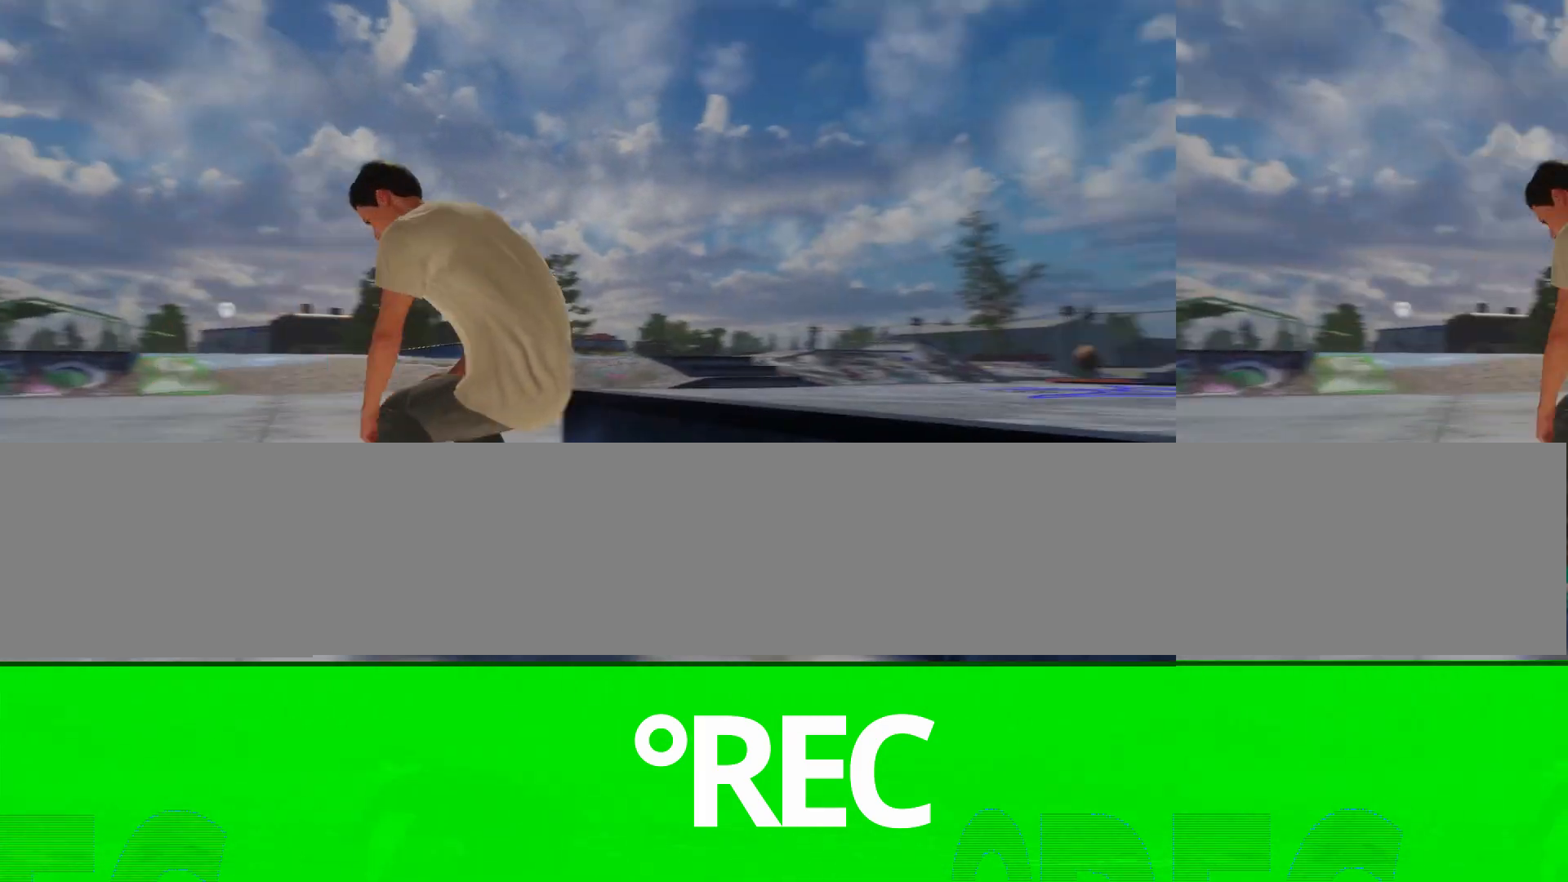
{"dt_ms": 500, "buttons": ["X", "L2"], "left_stick": "center", "right_stick": "center", "events": [[467, "X", "down"]]}
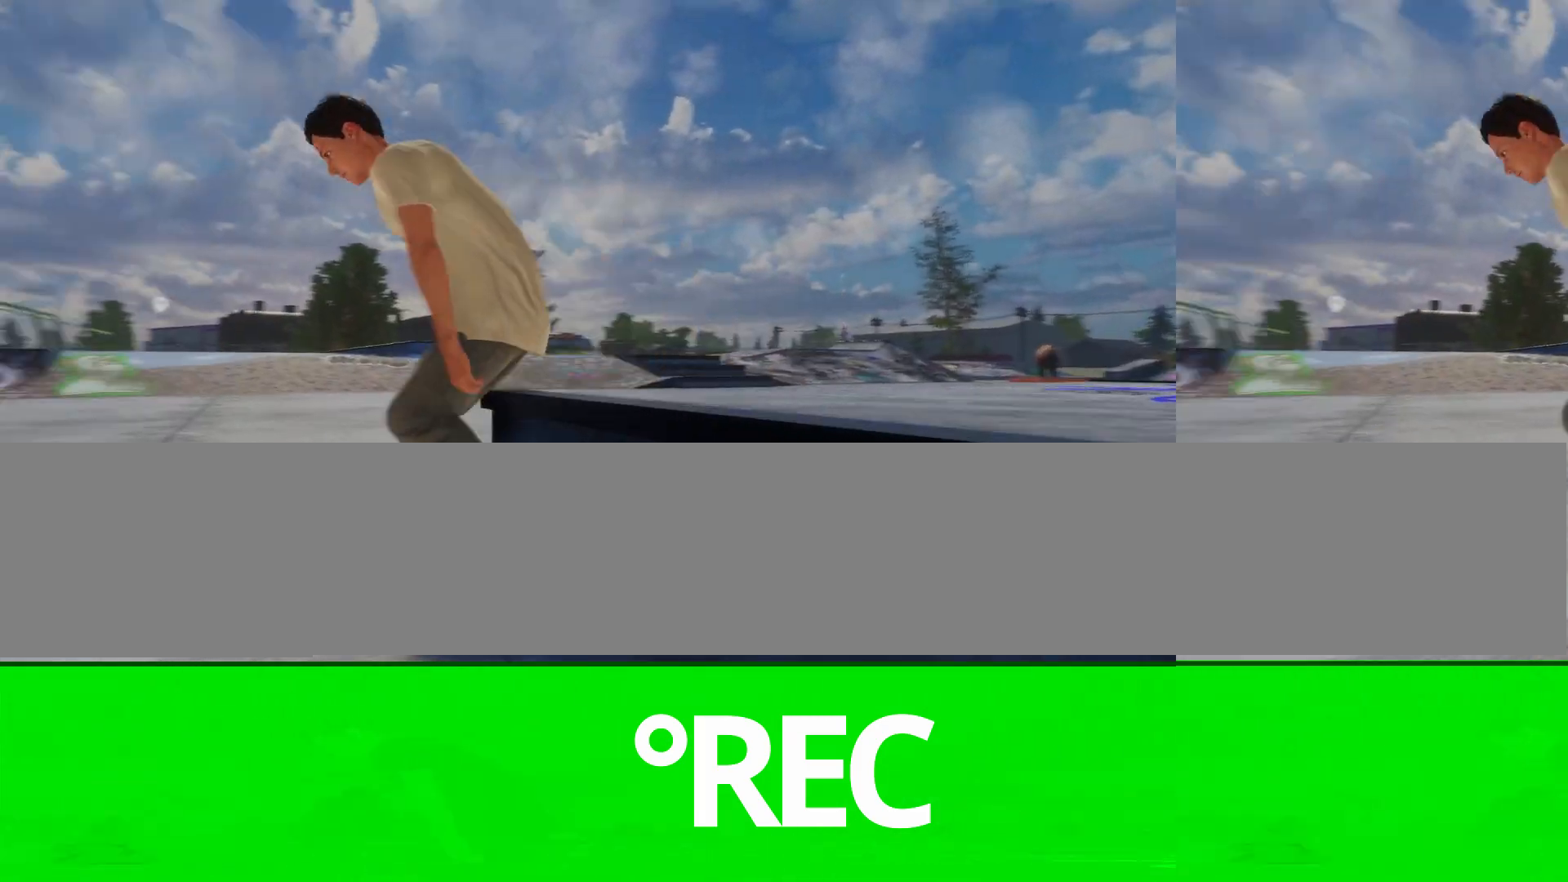
{"dt_ms": 1000, "buttons": ["L2"], "left_stick": "center", "right_stick": "center"}
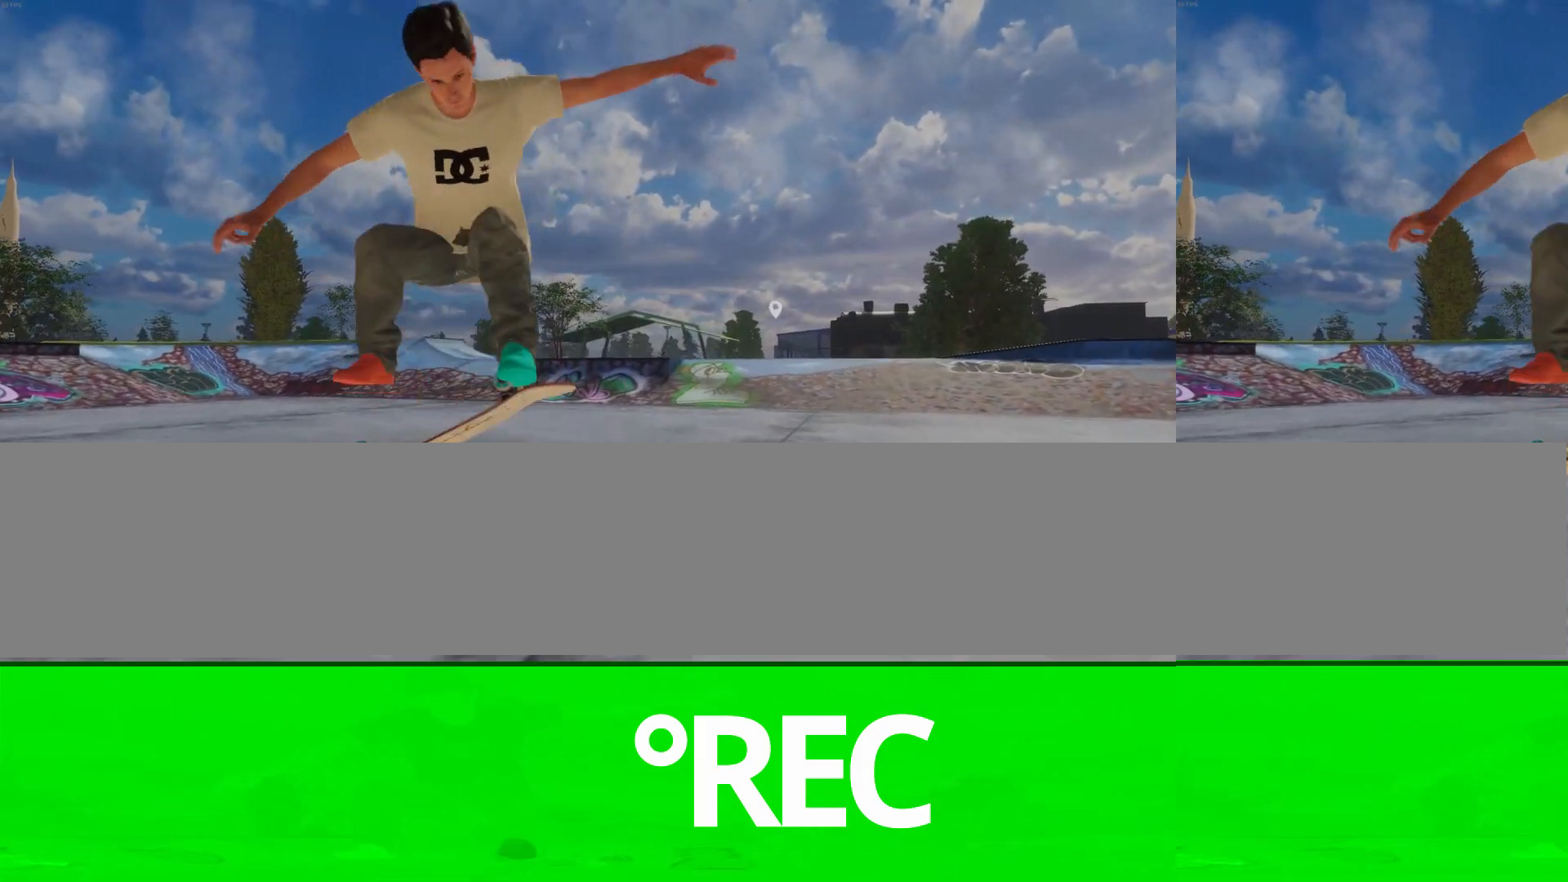
{"dt_ms": 500, "buttons": ["A"], "left_stick": "center", "right_stick": "center", "events": [[133, "L2", "up"], [467, "A", "down"]]}